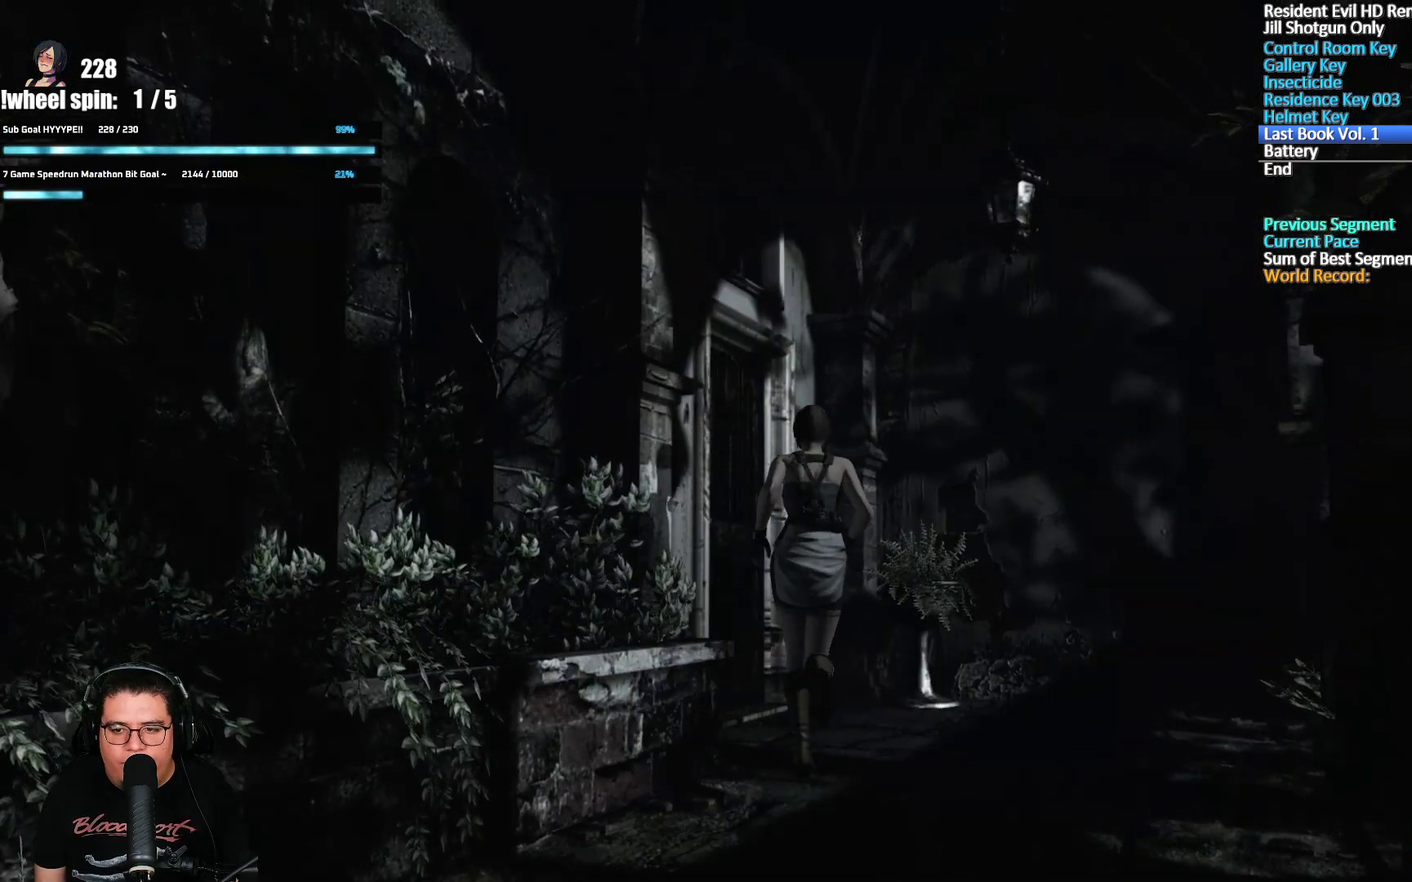
Gameplay with a controller (Xbox layout); each line is a JSON object with the inputs held at the frame after it. "events" lists button and stick changes between this image and that frame as [ms after this image, input, new state], when the widget could be followed in between.
{"buttons": ["A", "X", "DPAD_UP"], "left_stick": "center", "right_stick": "center", "events": [[67, "A", "down"], [250, "DPAD_LEFT", "up"]]}
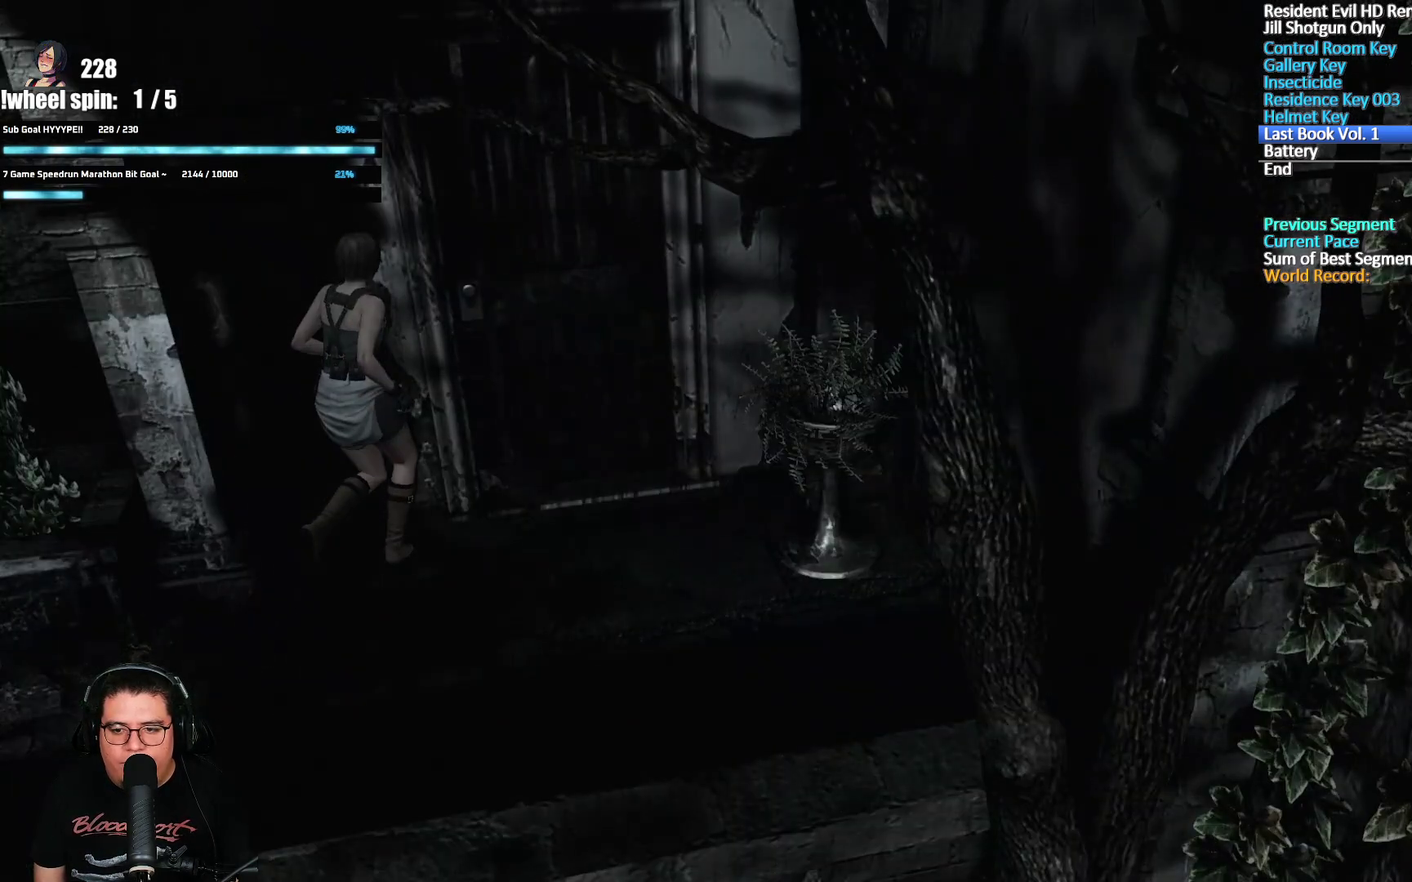
{"buttons": [], "left_stick": "center", "right_stick": "center", "events": [[217, "A", "up"], [250, "DPAD_UP", "up"], [333, "X", "up"]]}
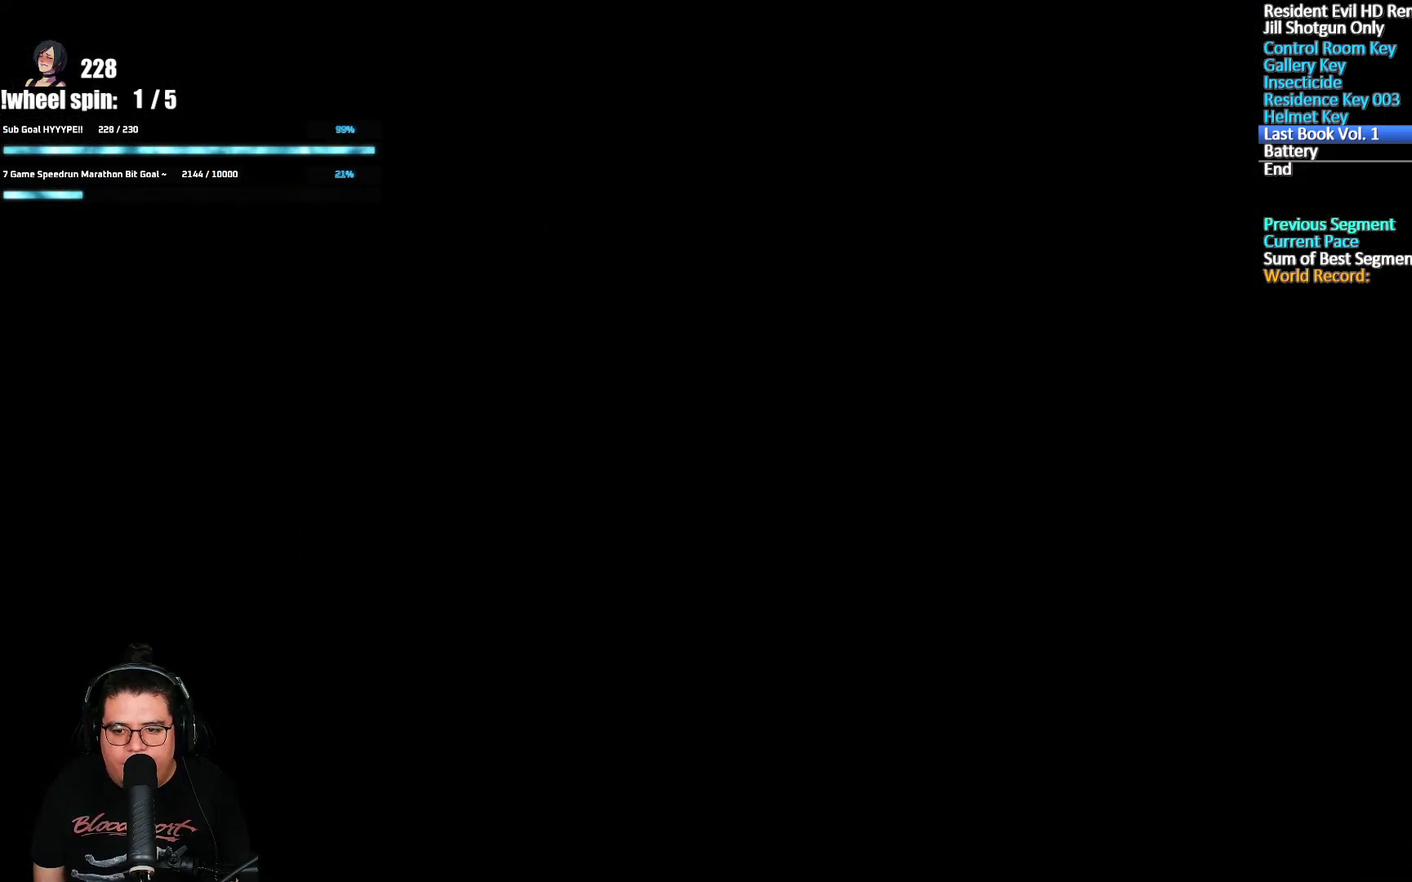
{"buttons": [], "left_stick": "center", "right_stick": "center", "events": [[117, "X", "down"], [250, "X", "up"]]}
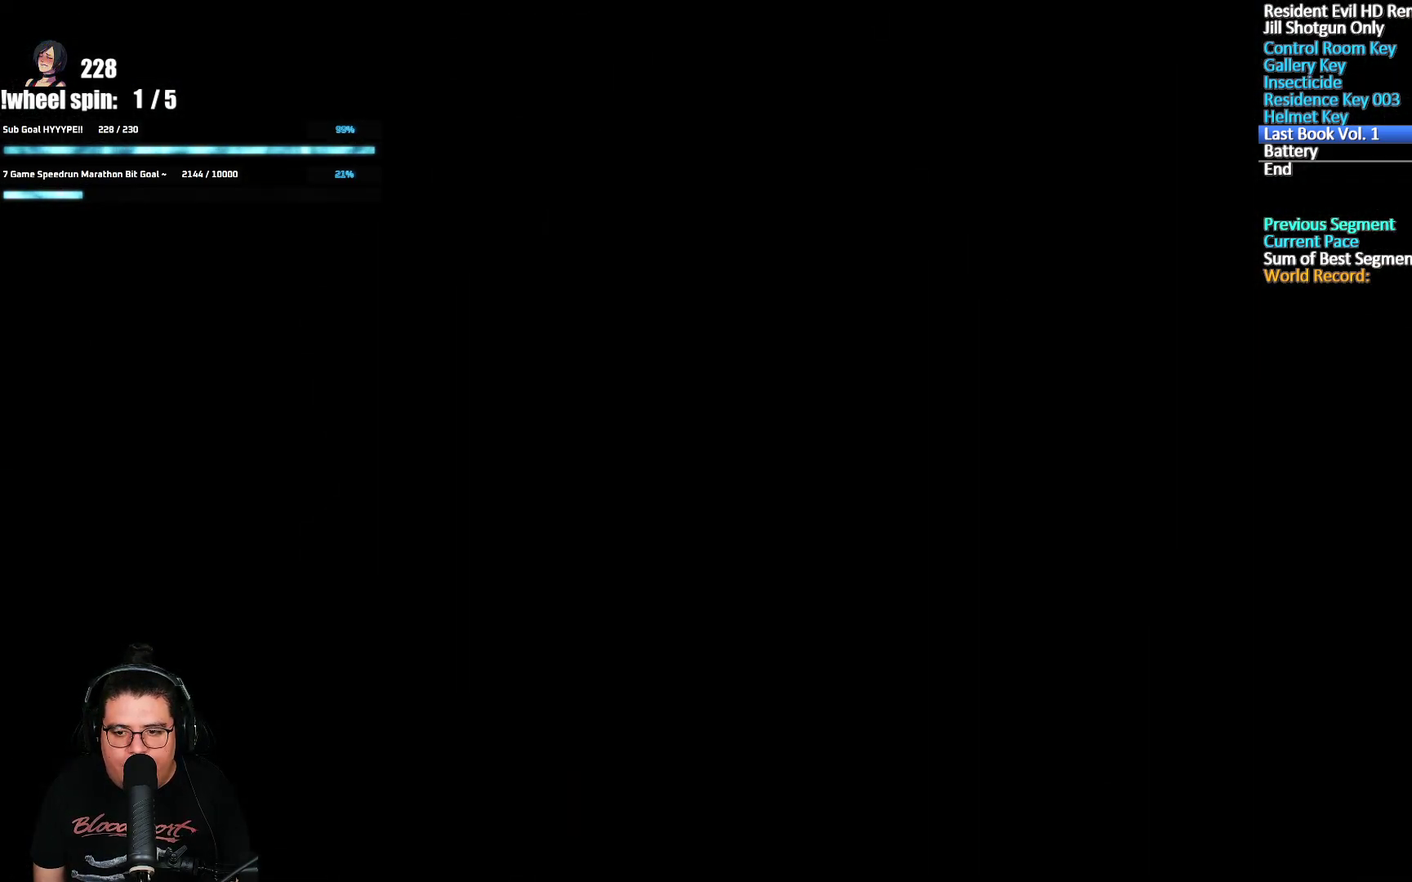
{"buttons": [], "left_stick": "down", "right_stick": "center", "events": [[333, "left_stick", "down"]]}
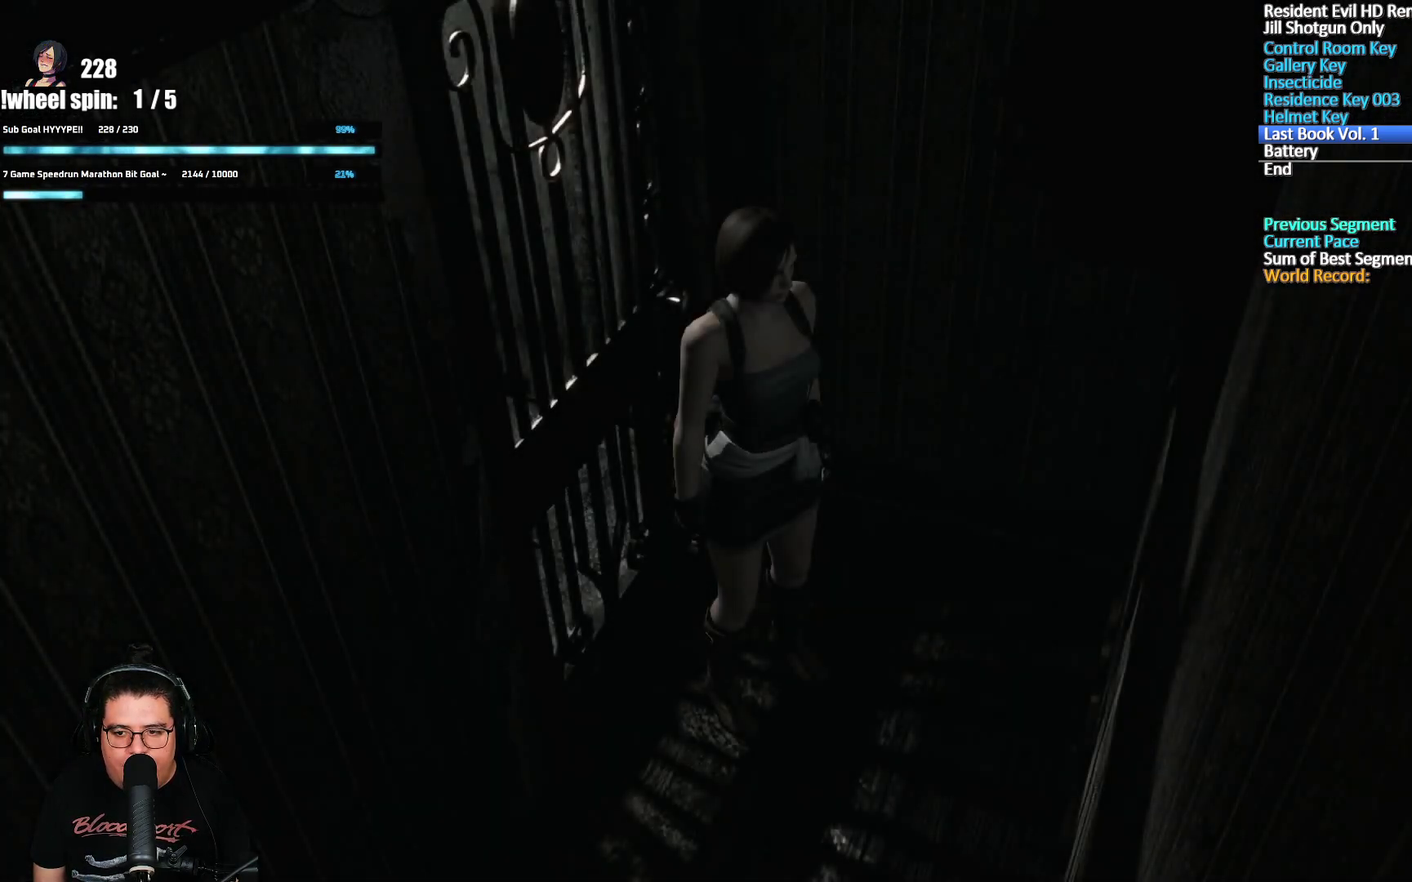
{"buttons": [], "left_stick": "down", "right_stick": "center", "events": []}
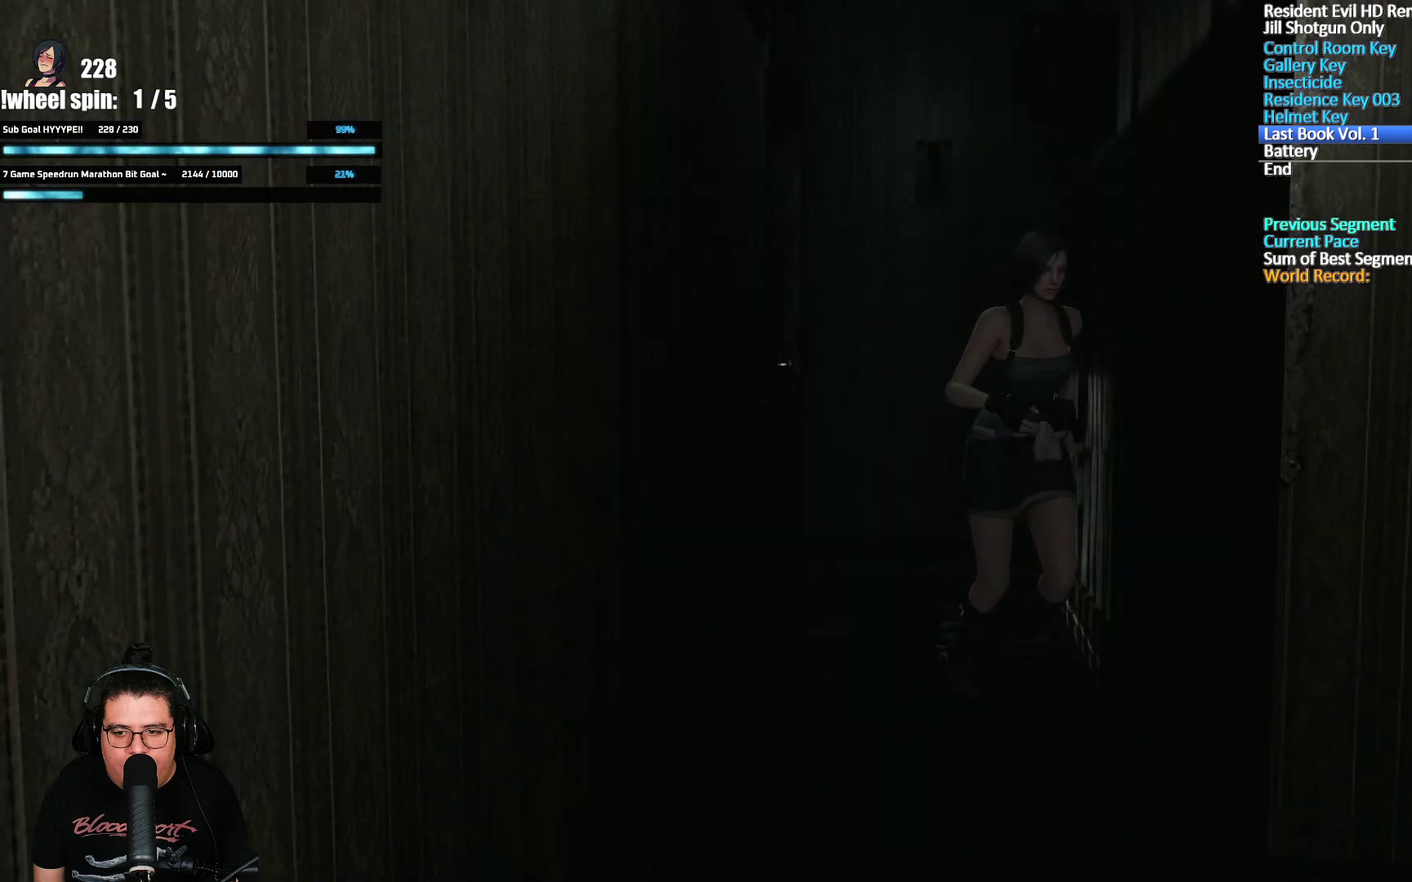
{"buttons": [], "left_stick": "down", "right_stick": "center", "events": []}
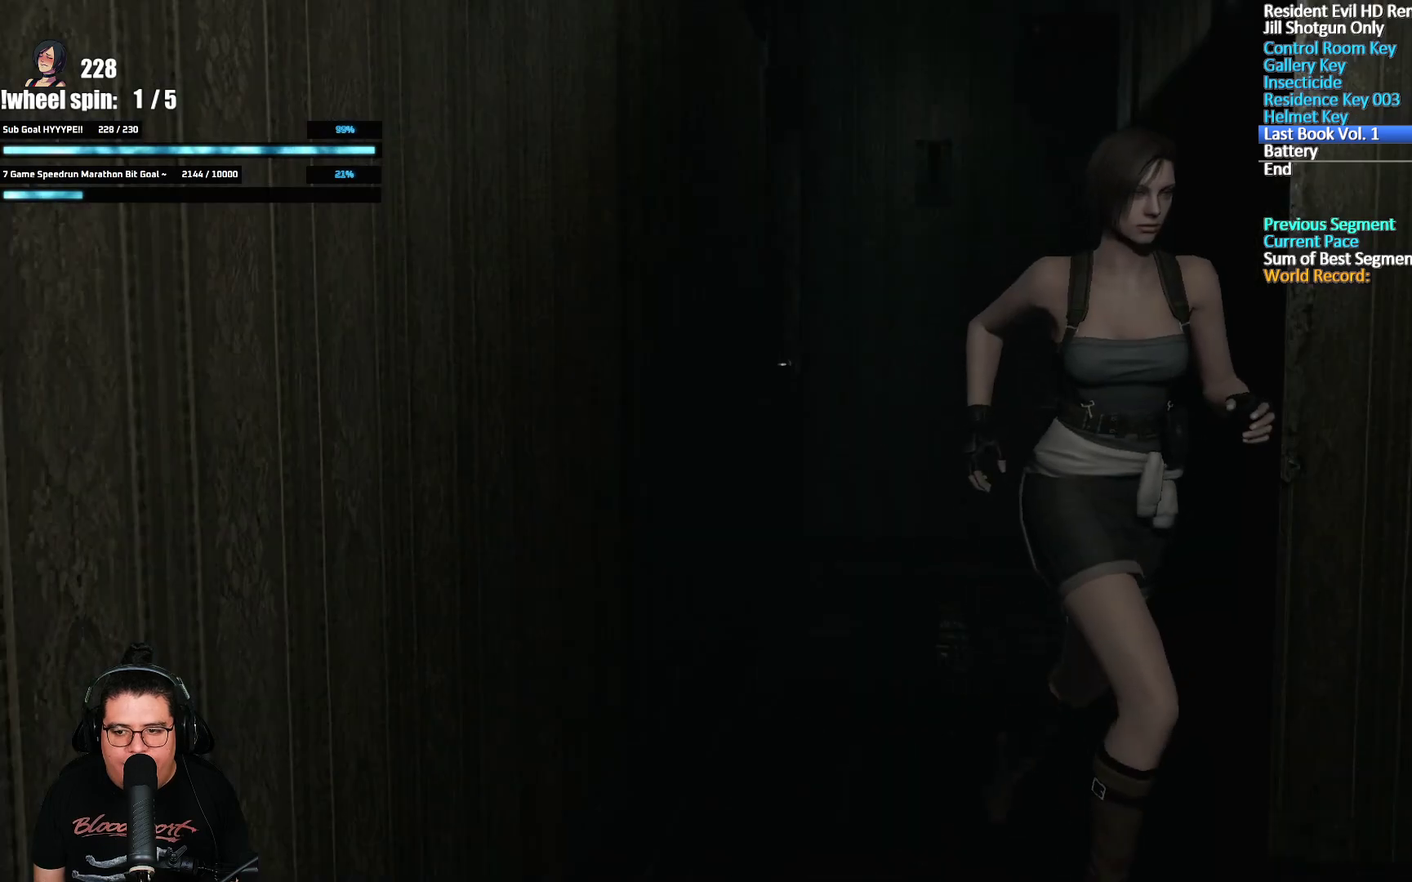
{"buttons": ["START"], "left_stick": "center", "right_stick": "center", "events": [[400, "left_stick", "down-right"], [433, "START", "down"], [483, "left_stick", "center"]]}
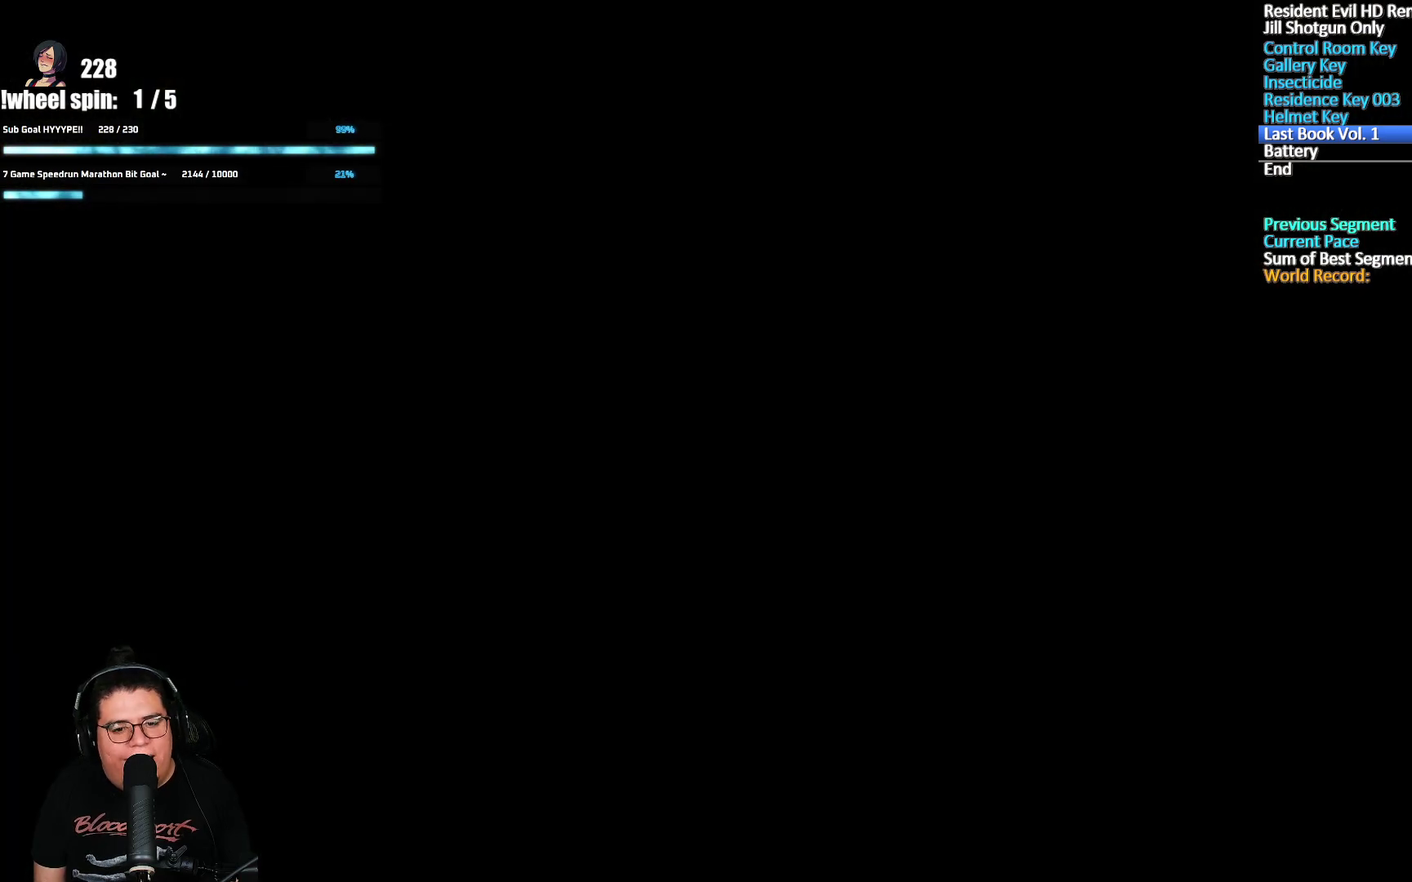
{"buttons": [], "left_stick": "center", "right_stick": "center", "events": [[67, "START", "up"], [133, "START", "down"], [233, "START", "up"], [300, "START", "down"], [400, "START", "up"]]}
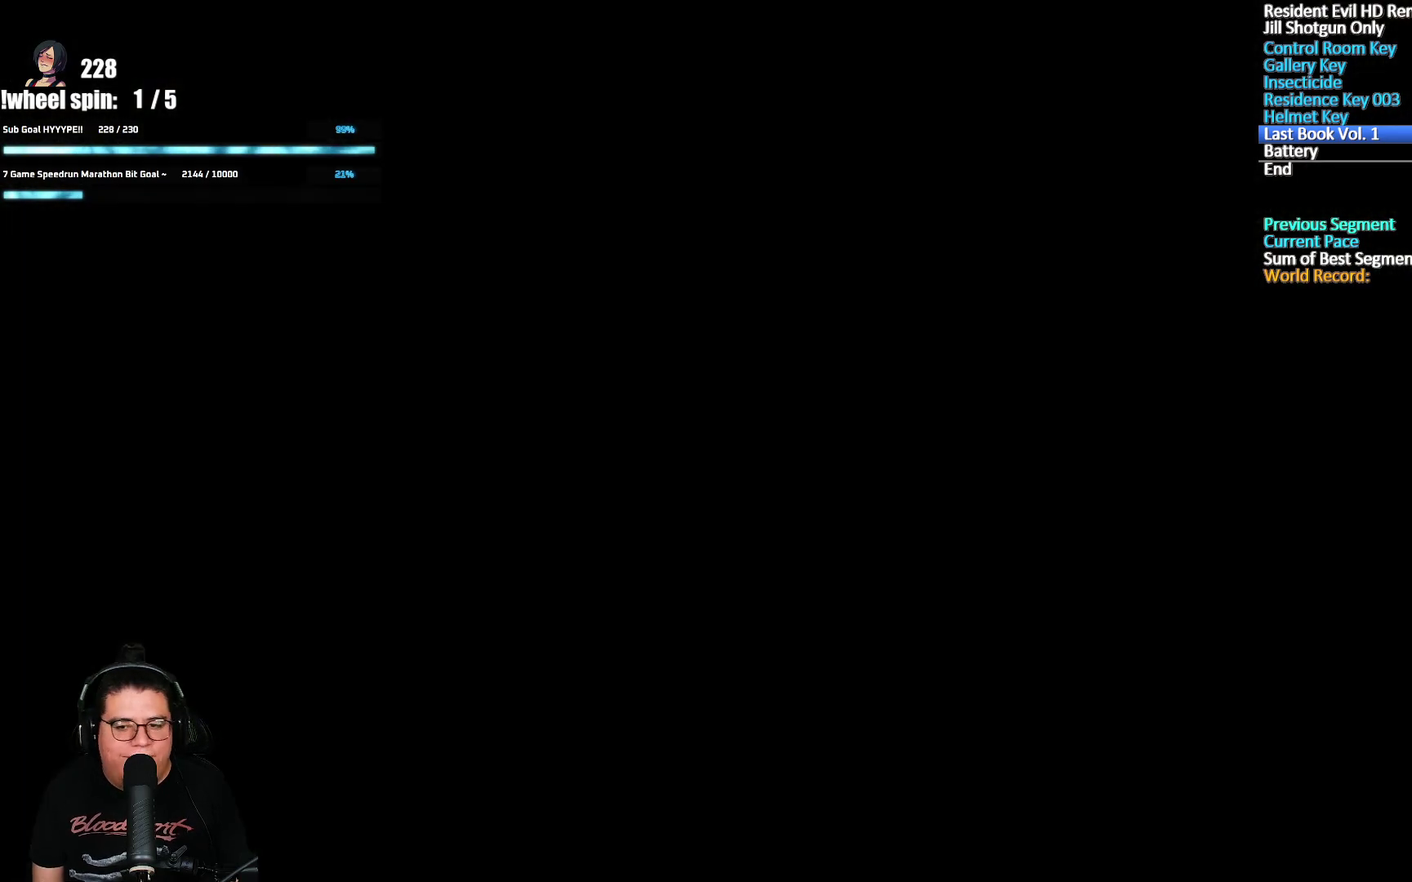
{"buttons": [], "left_stick": "down", "right_stick": "center", "events": [[67, "left_stick", "down"]]}
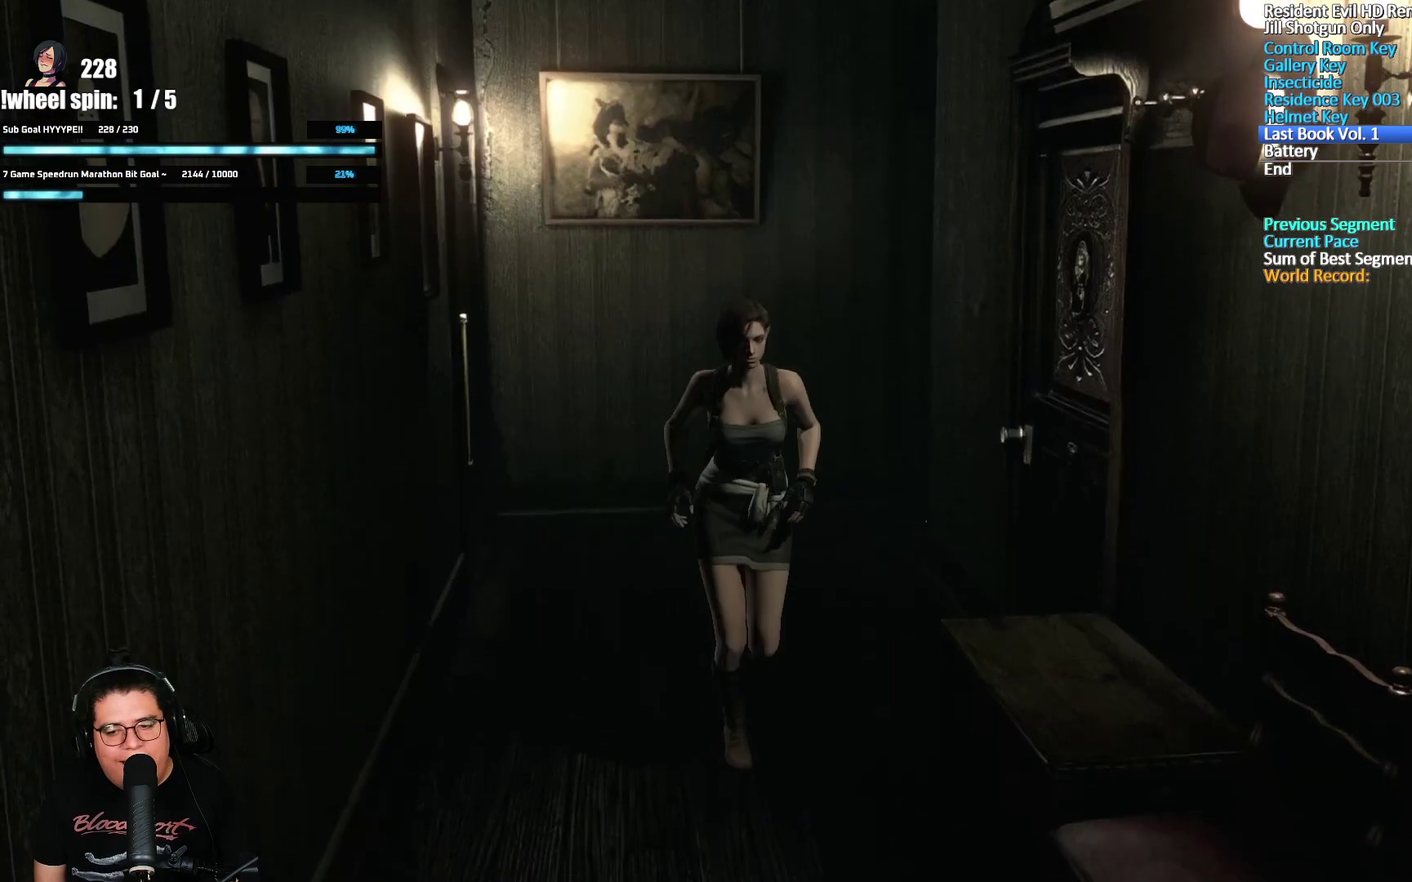
{"buttons": [], "left_stick": "down", "right_stick": "center", "events": []}
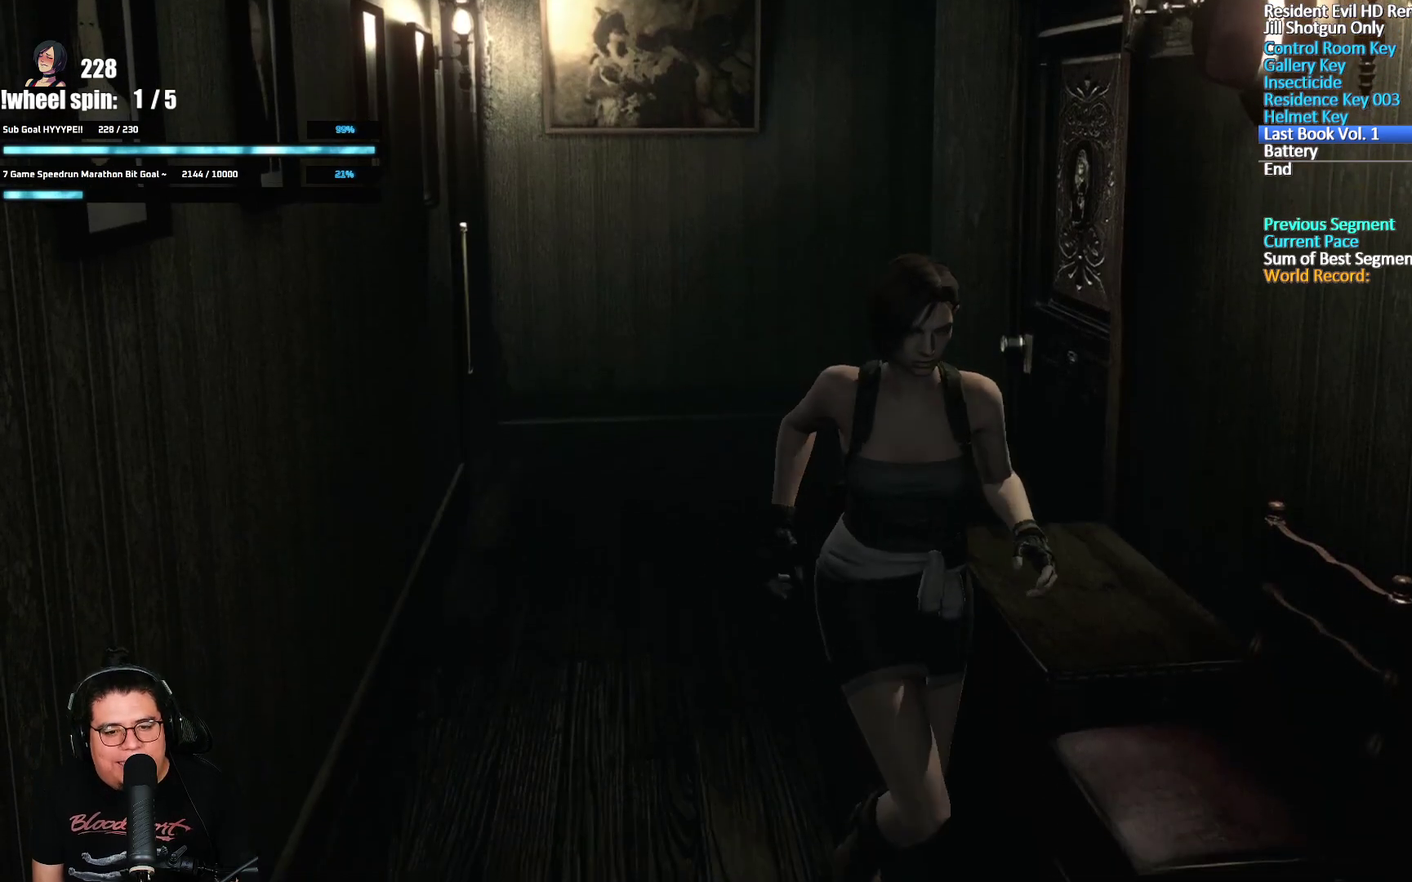
{"buttons": ["A"], "left_stick": "up-left", "right_stick": "center", "events": [[267, "left_stick", "left"], [317, "left_stick", "up-left"], [367, "A", "down"]]}
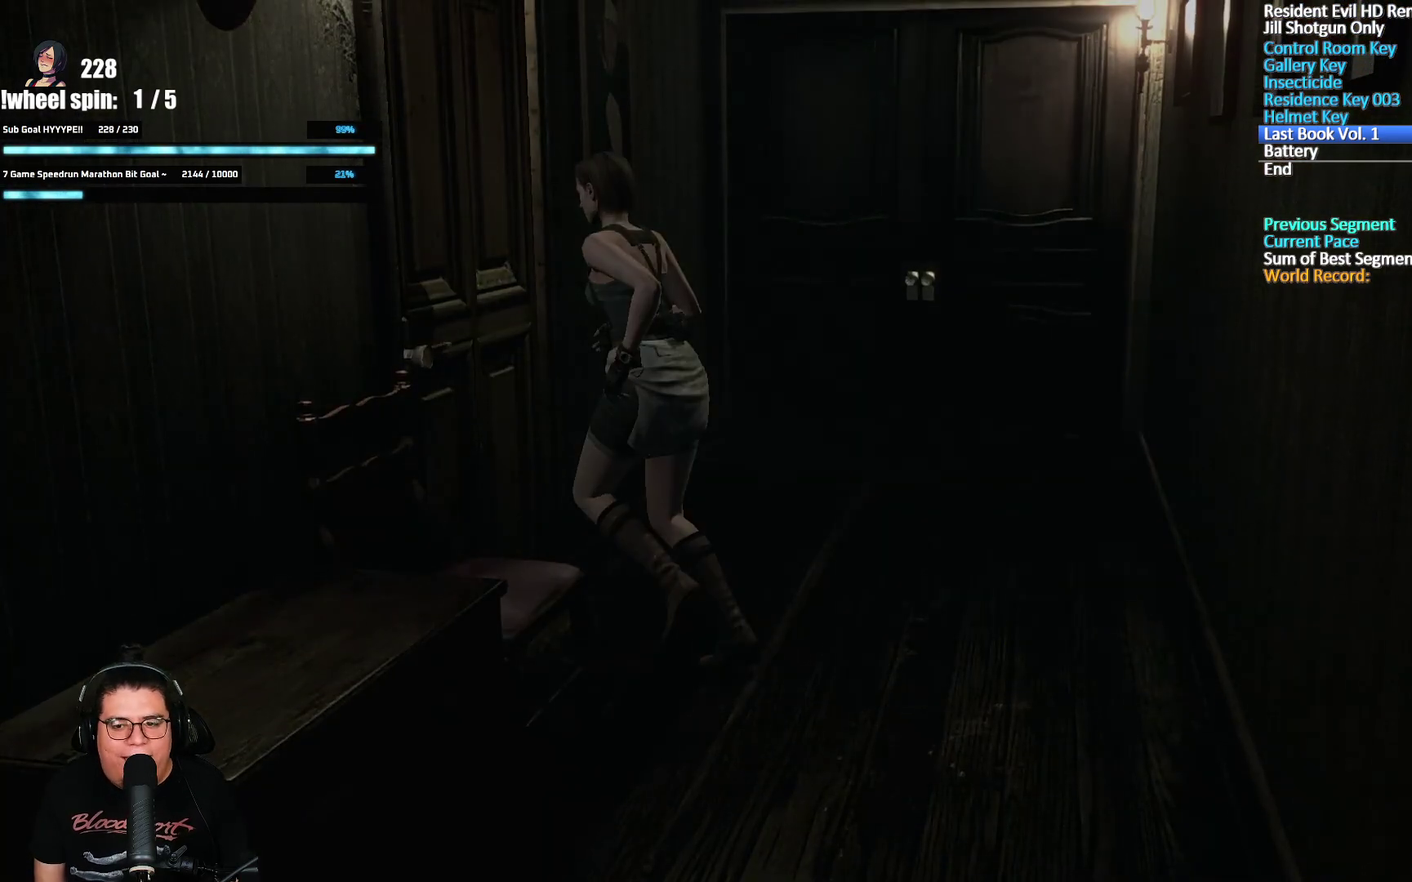
{"buttons": [], "left_stick": "center", "right_stick": "center", "events": [[100, "left_stick", "center"], [133, "A", "up"]]}
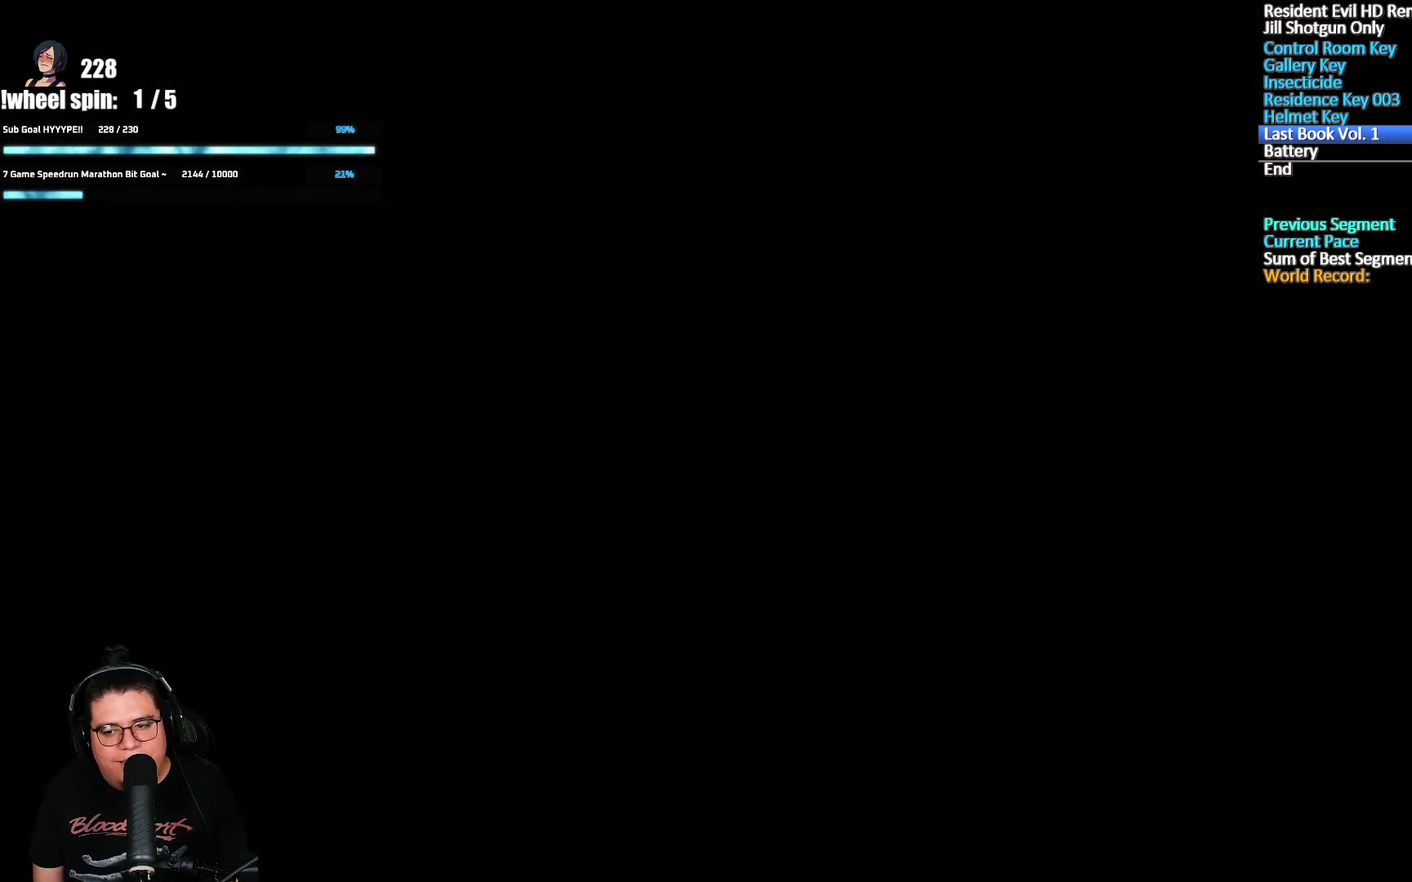
{"buttons": ["X", "DPAD_UP"], "left_stick": "center", "right_stick": "center", "events": [[217, "DPAD_UP", "down"], [300, "X", "down"]]}
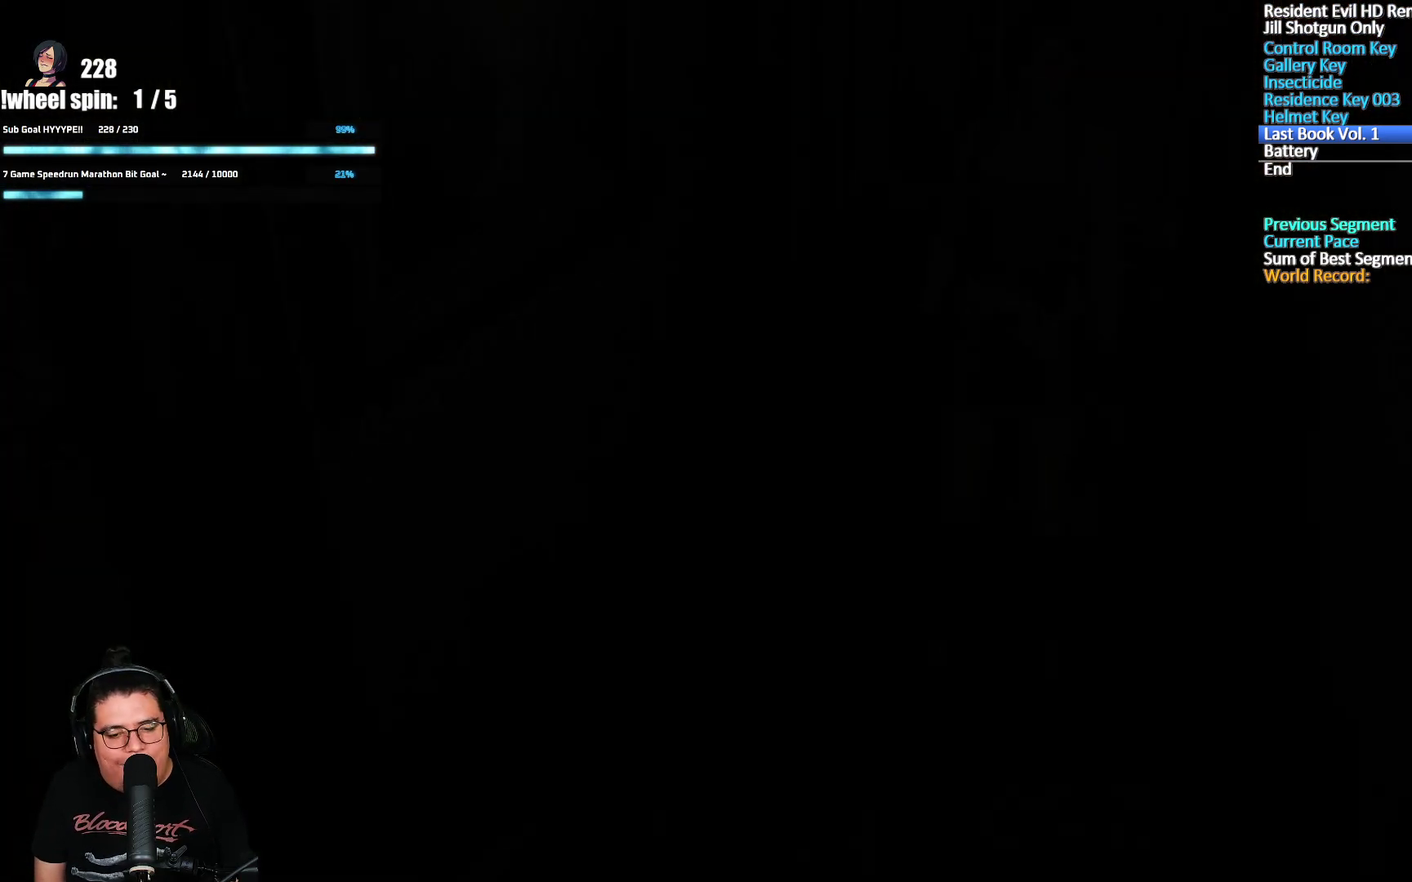
{"buttons": ["X", "DPAD_UP"], "left_stick": "center", "right_stick": "center", "events": []}
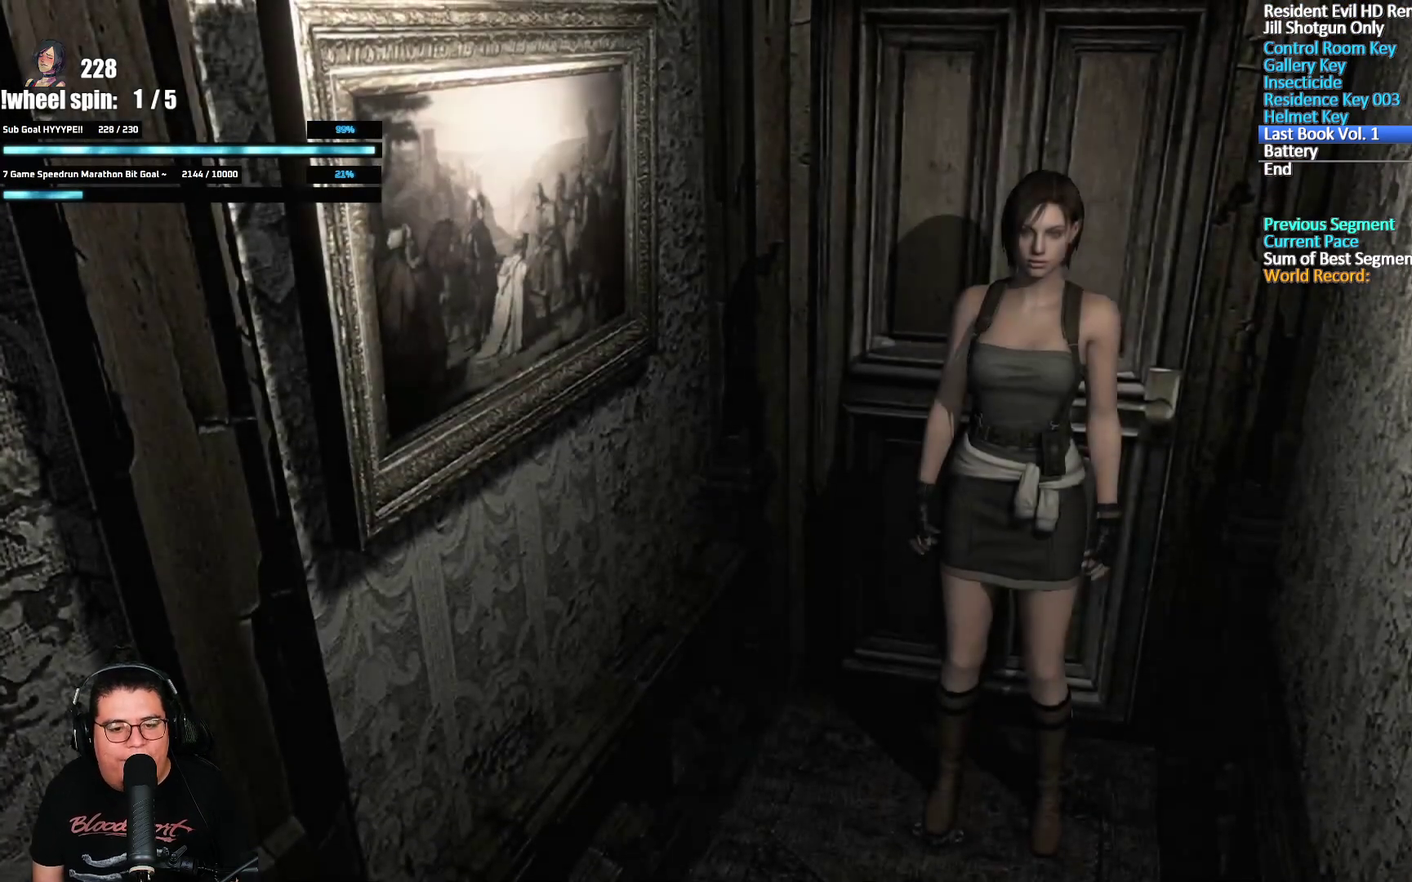
{"buttons": ["X", "DPAD_UP"], "left_stick": "center", "right_stick": "center", "events": []}
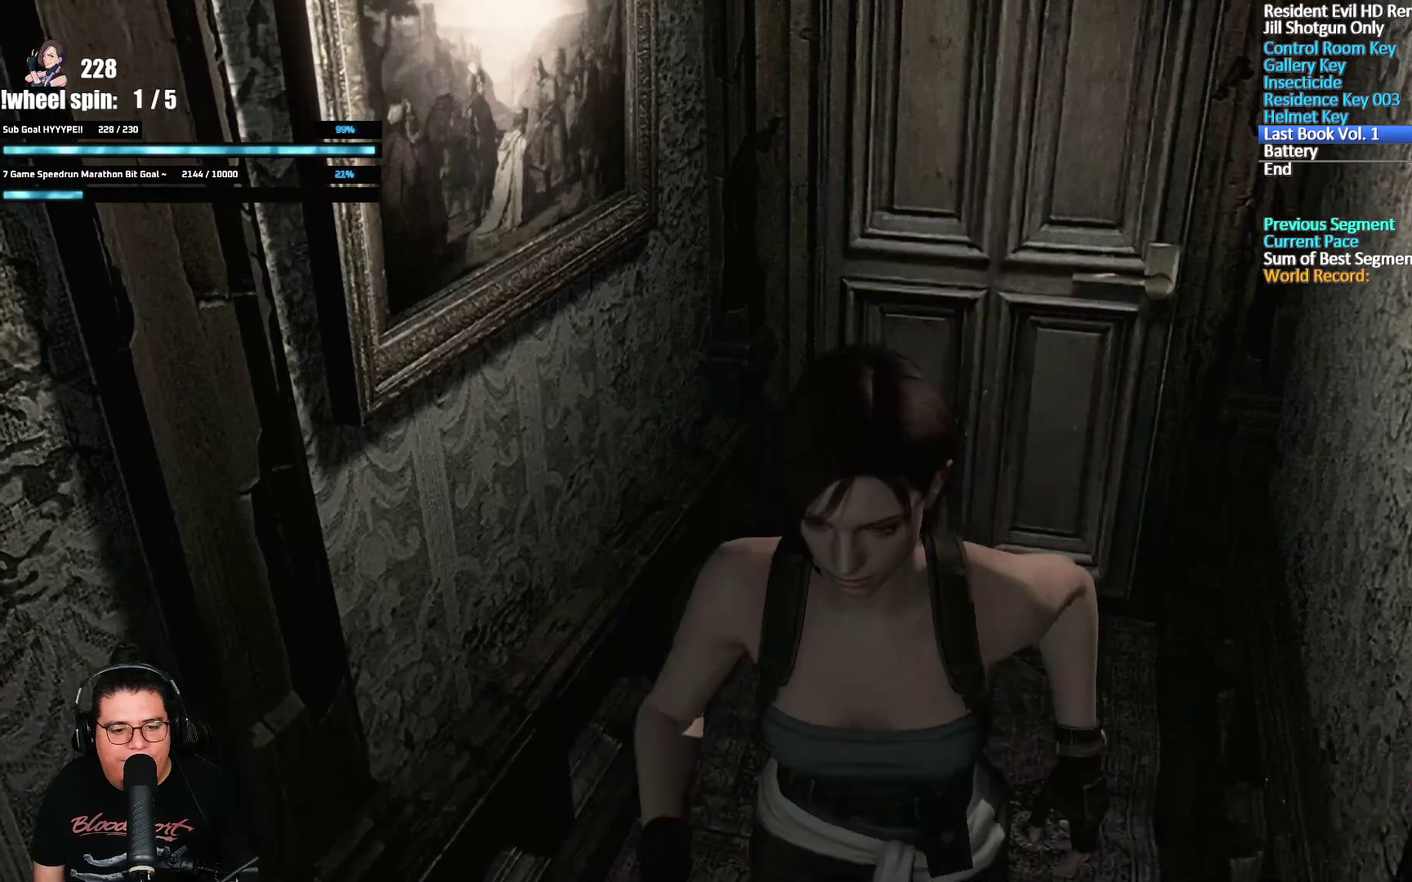
{"buttons": [], "left_stick": "center", "right_stick": "center", "events": [[317, "DPAD_UP", "up"], [317, "X", "up"]]}
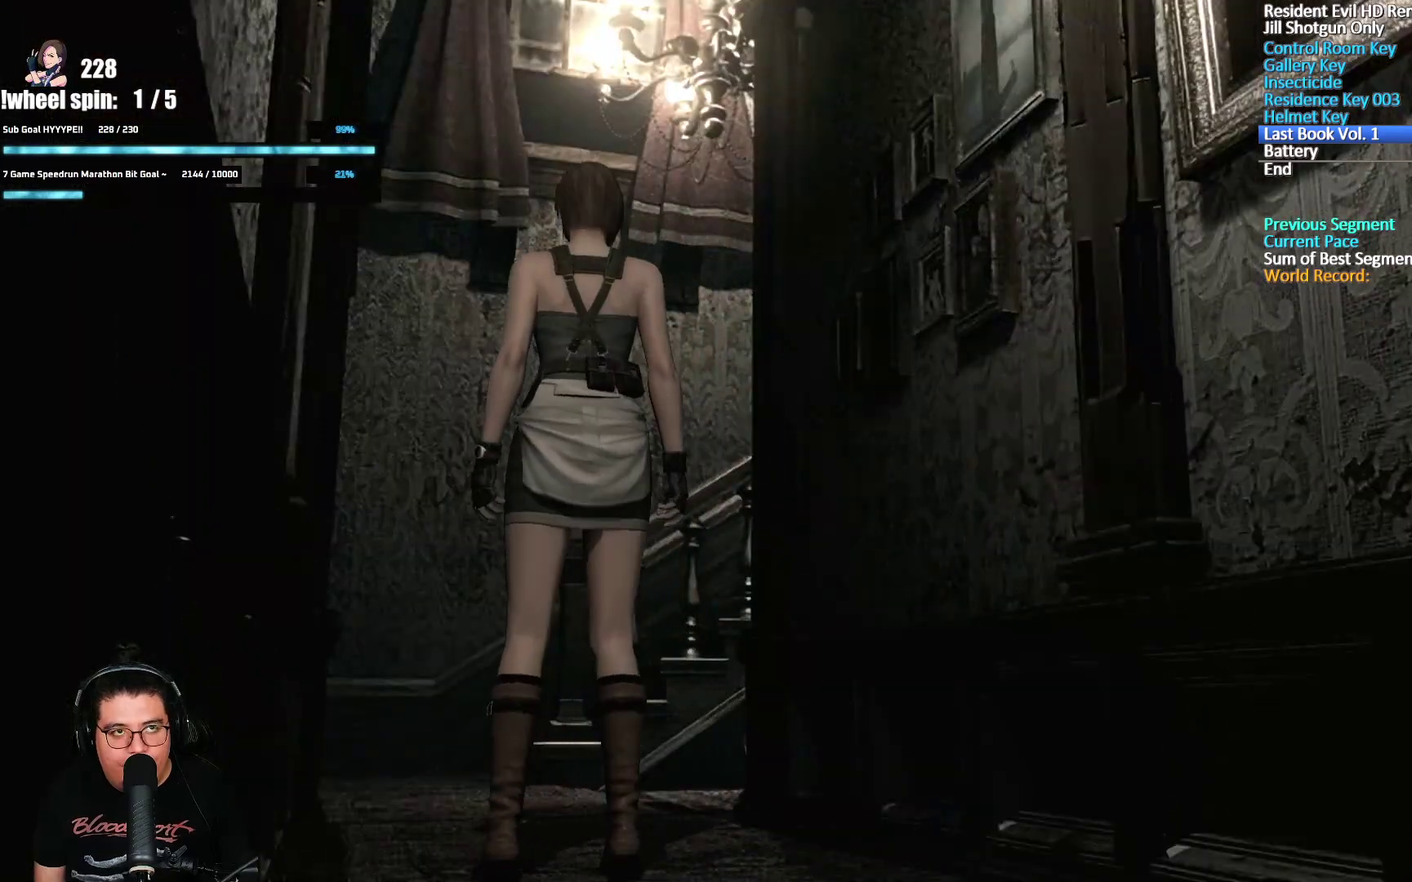
{"buttons": [], "left_stick": "center", "right_stick": "center", "events": []}
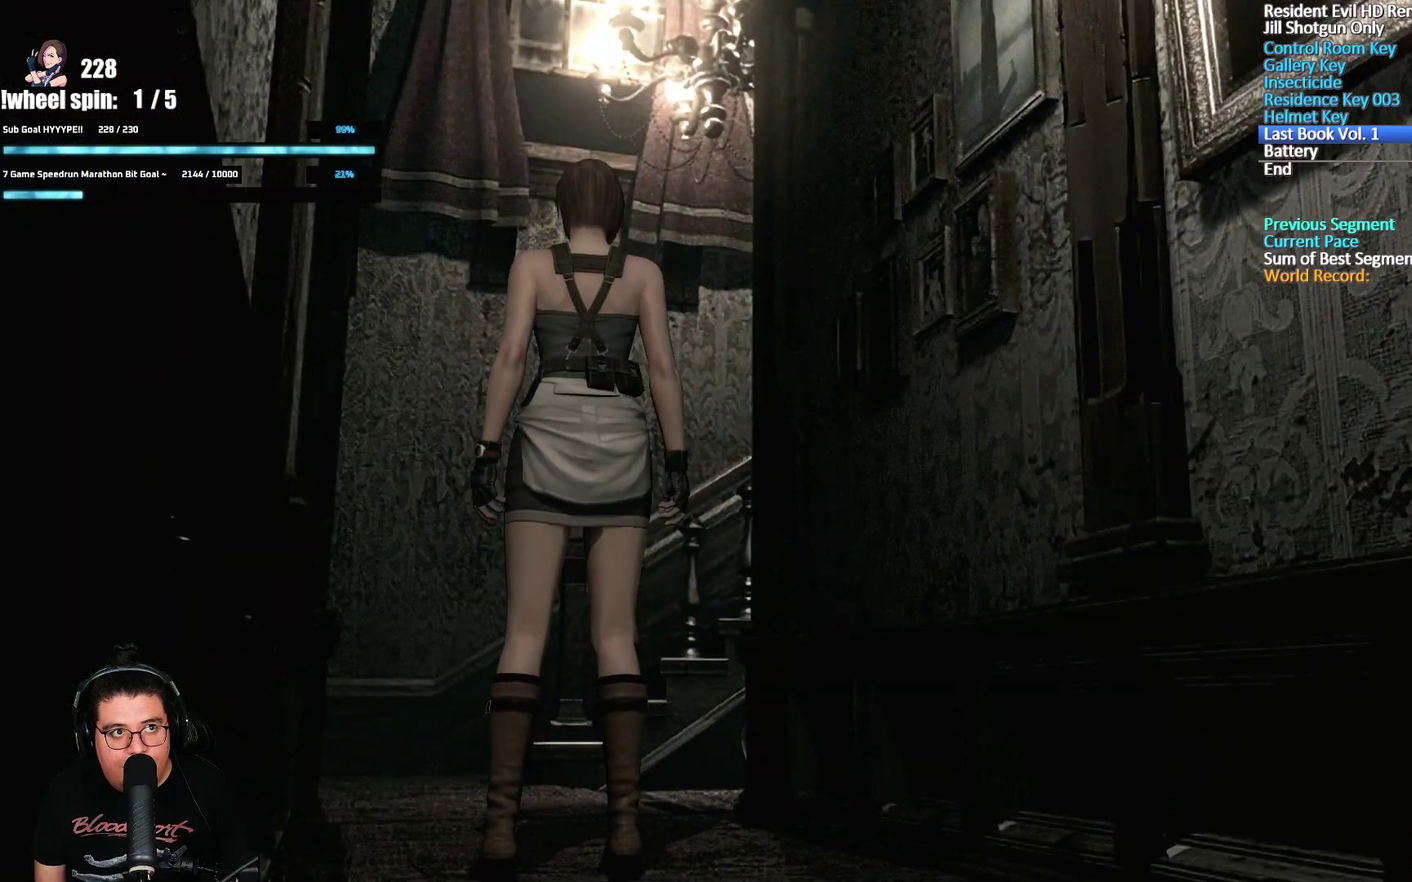
{"buttons": [], "left_stick": "center", "right_stick": "center", "events": []}
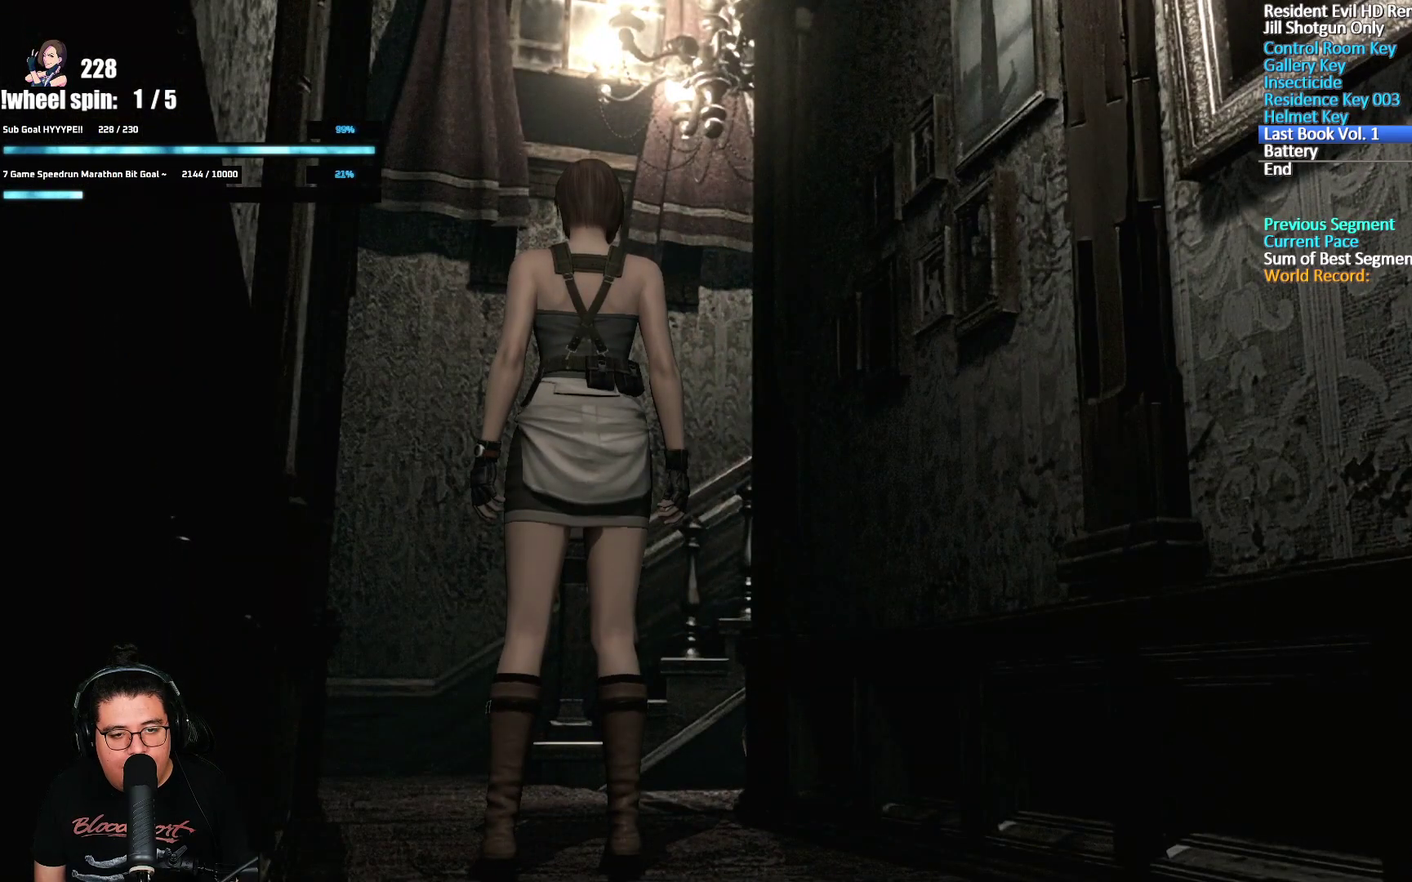
{"buttons": [], "left_stick": "center", "right_stick": "center", "events": []}
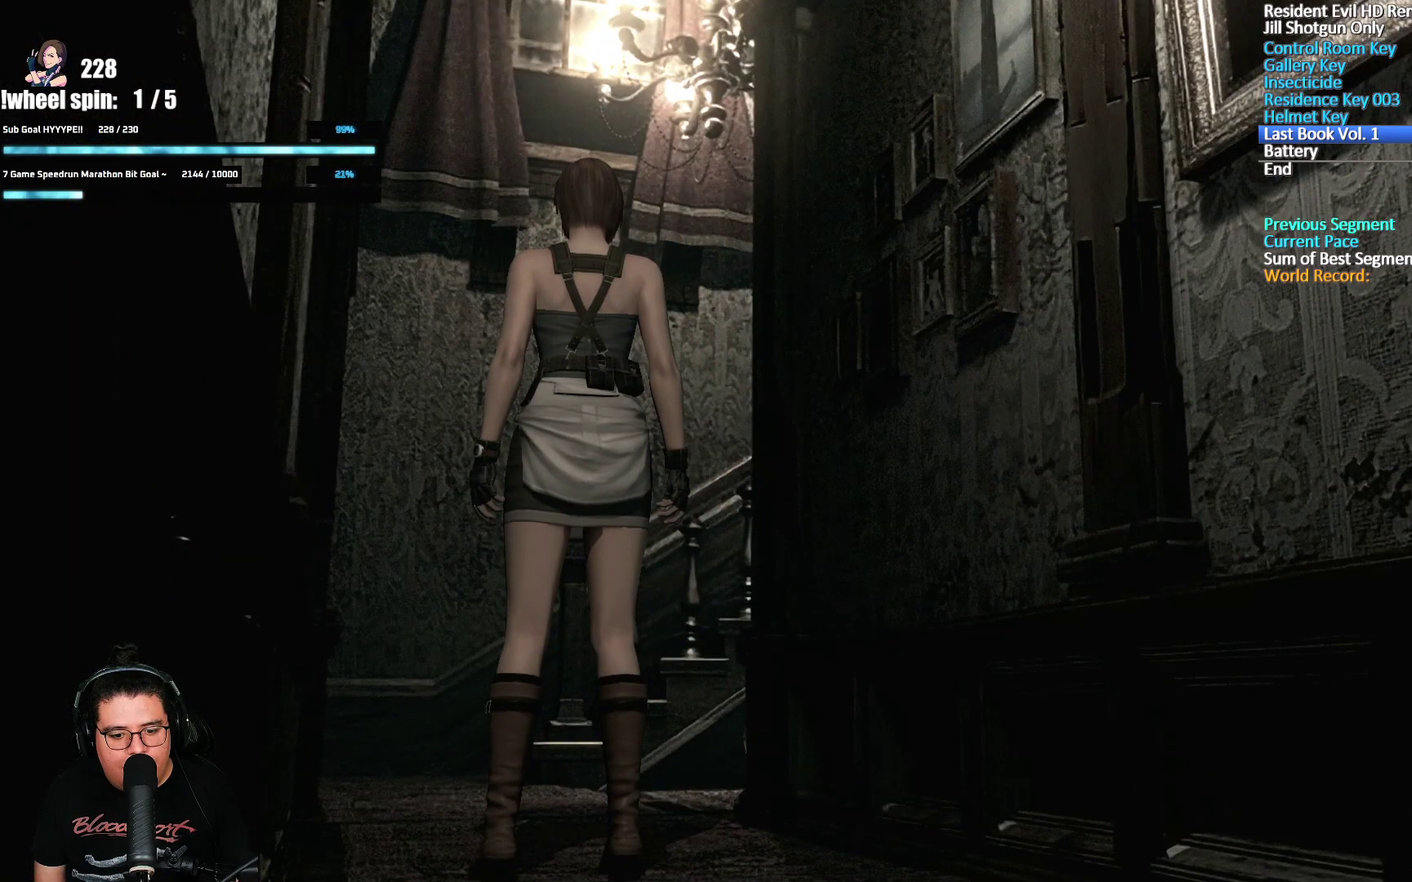
{"buttons": [], "left_stick": "center", "right_stick": "center", "events": []}
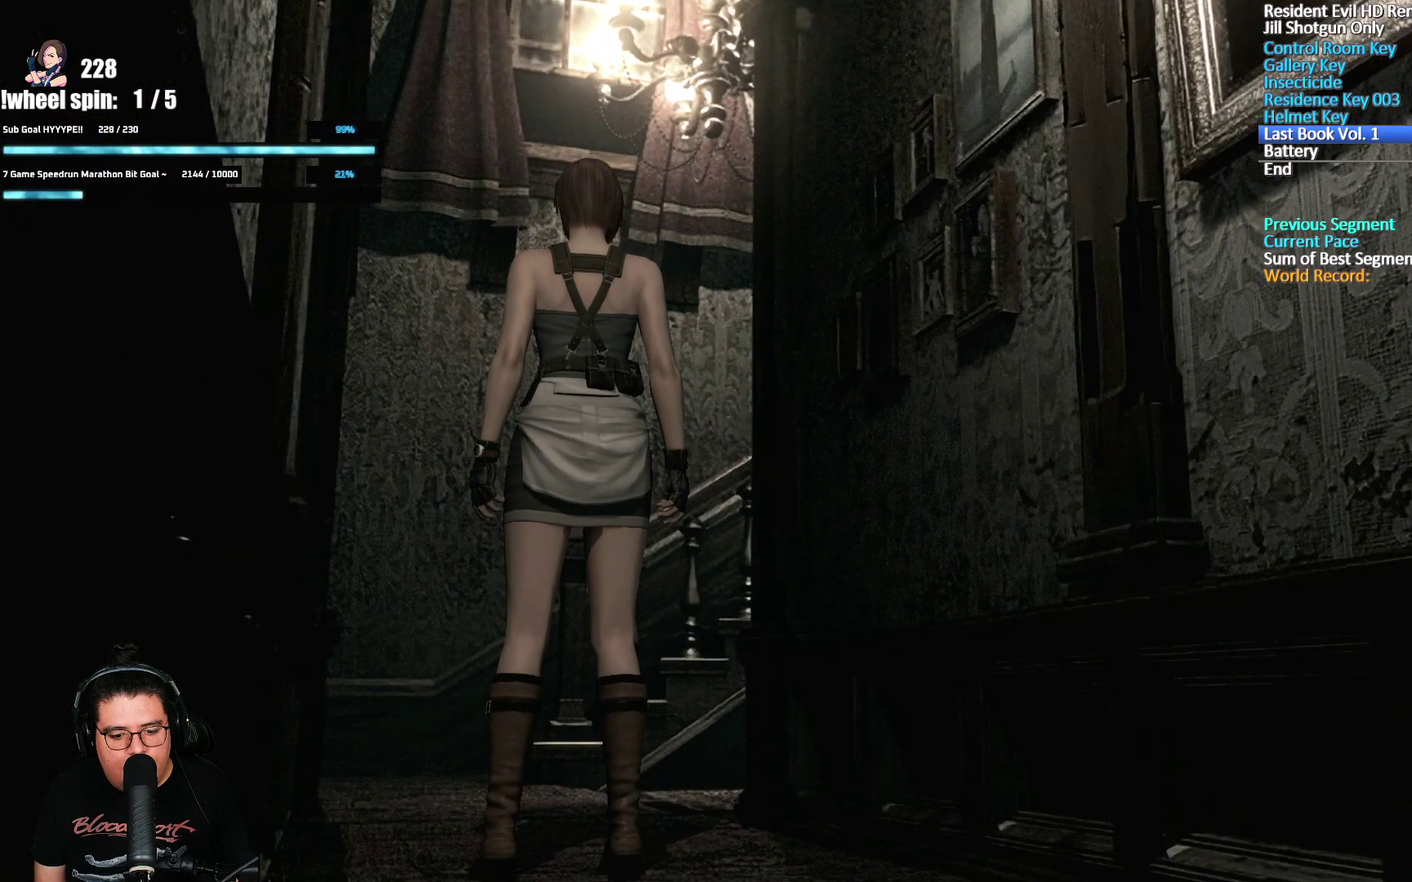
{"buttons": [], "left_stick": "center", "right_stick": "center", "events": []}
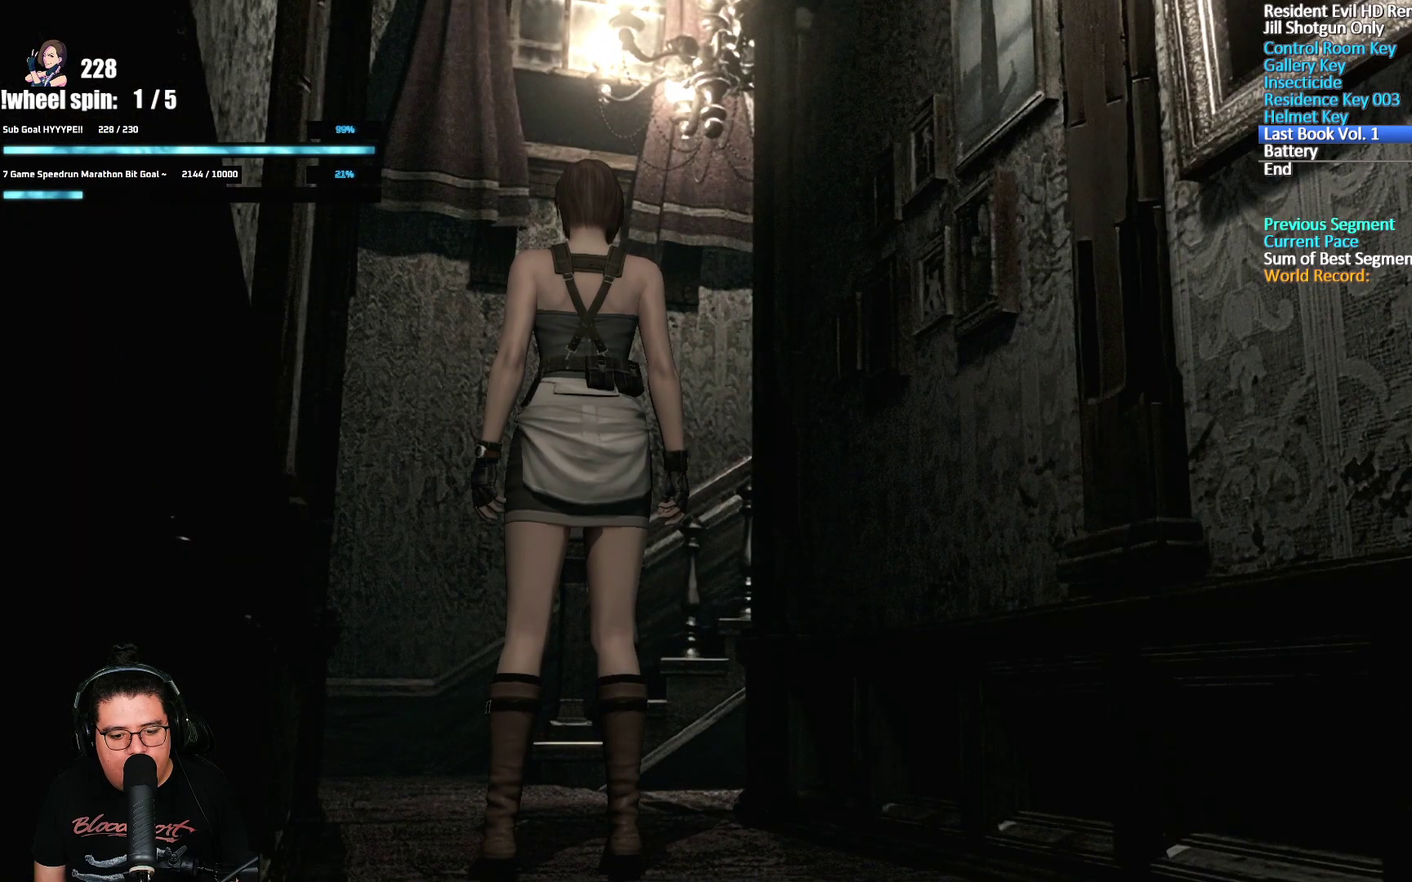
{"buttons": [], "left_stick": "center", "right_stick": "center", "events": []}
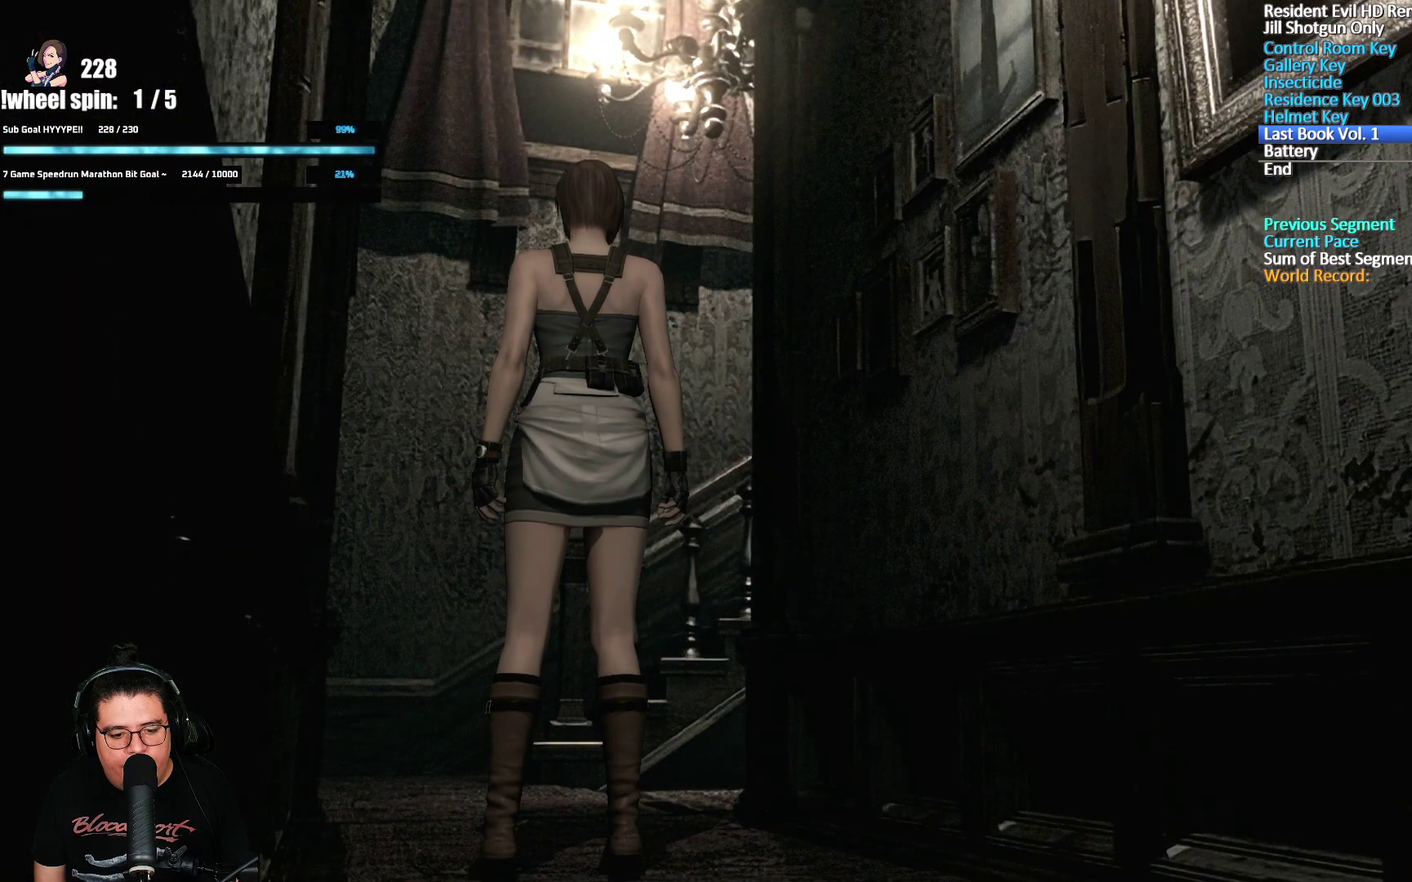
{"buttons": [], "left_stick": "center", "right_stick": "center", "events": []}
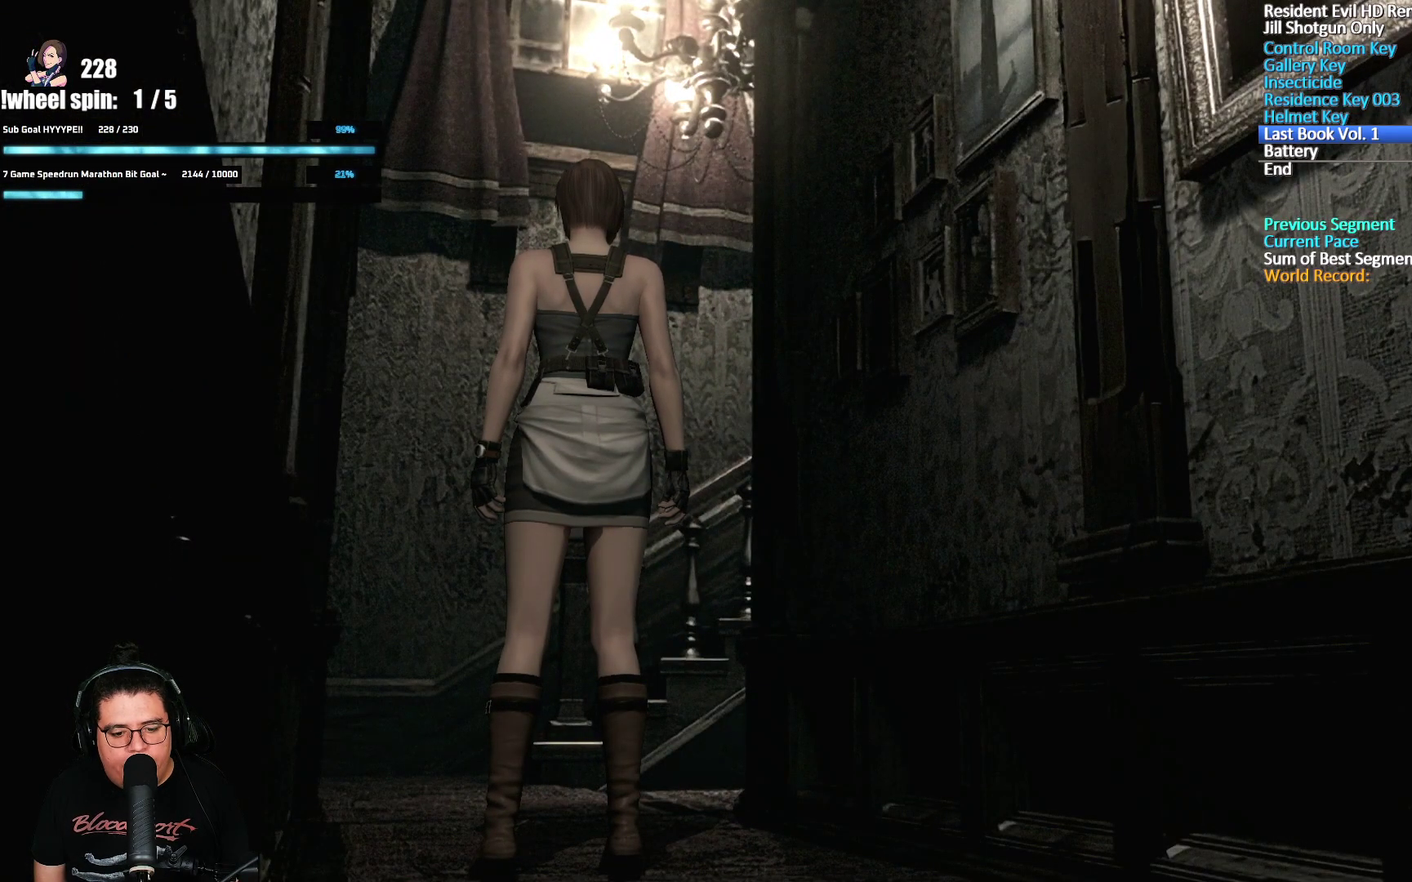
{"buttons": ["X", "DPAD_UP"], "left_stick": "center", "right_stick": "center", "events": [[333, "X", "down"], [350, "DPAD_UP", "down"]]}
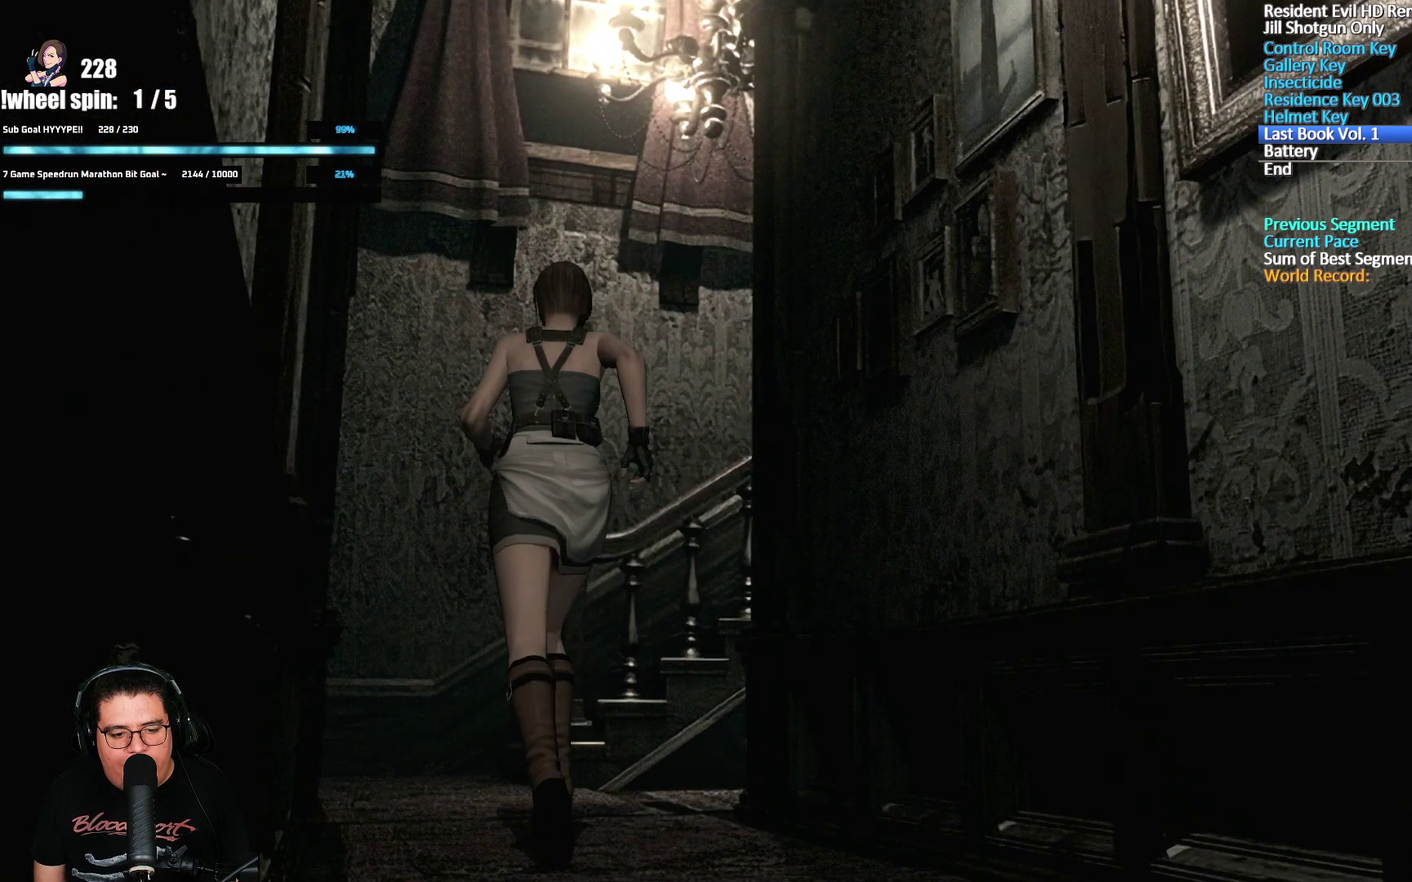
{"buttons": ["X", "DPAD_UP"], "left_stick": "center", "right_stick": "center", "events": []}
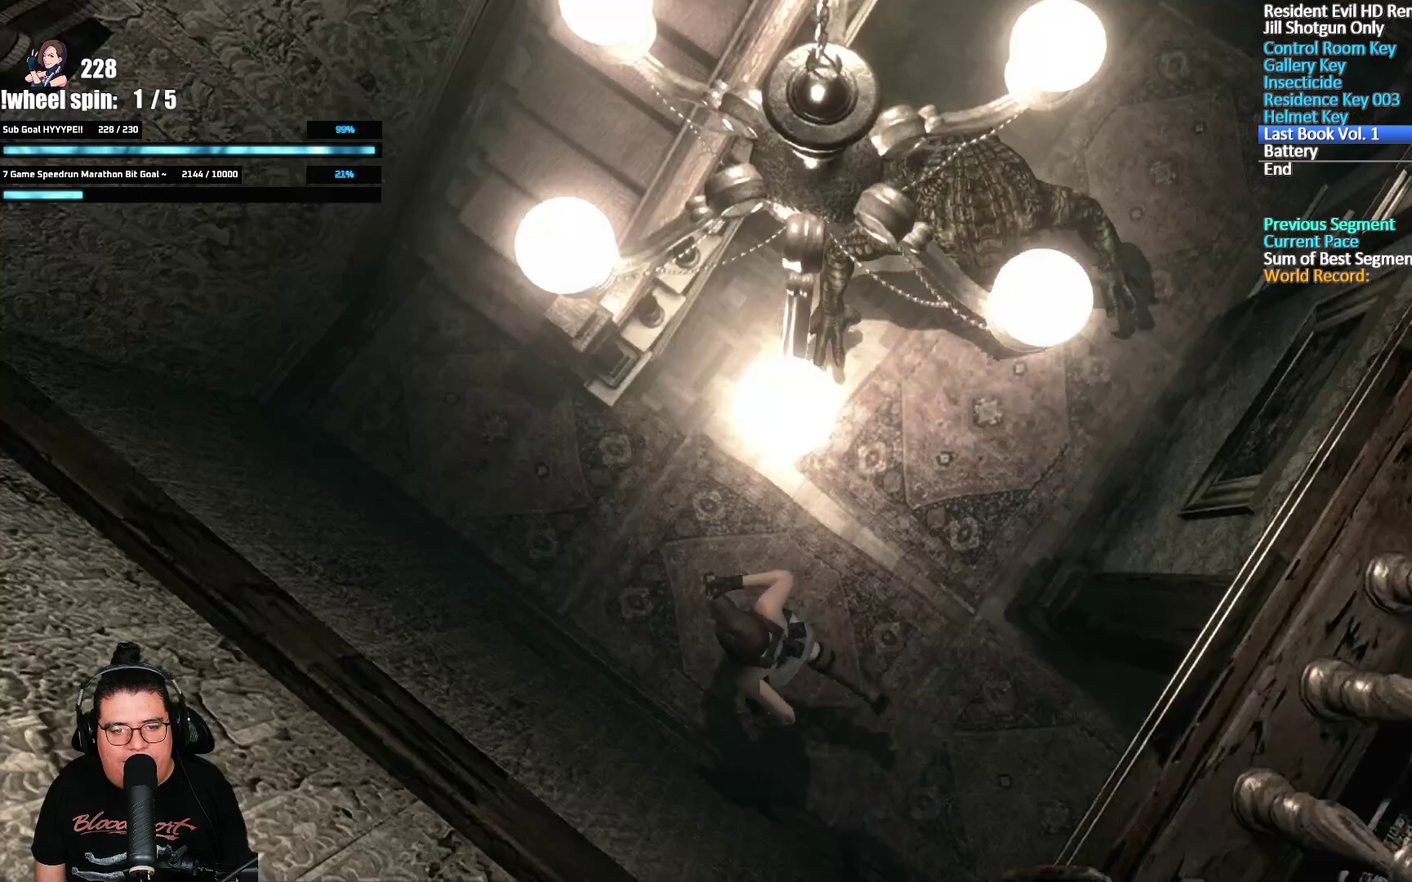
{"buttons": ["X", "DPAD_UP", "DPAD_RIGHT"], "left_stick": "center", "right_stick": "center", "events": [[333, "DPAD_RIGHT", "down"]]}
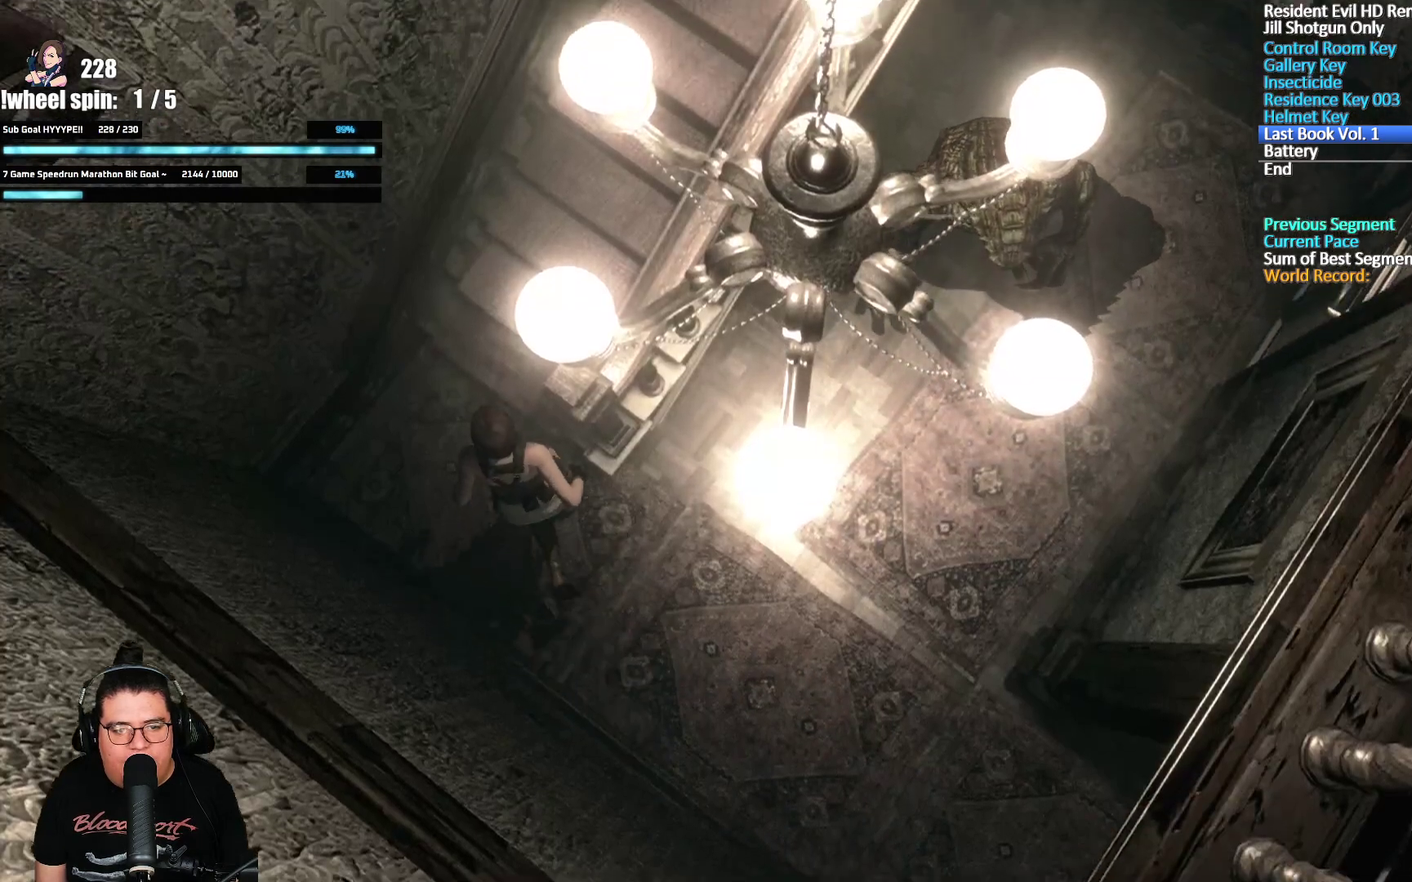
{"buttons": ["DPAD_UP"], "left_stick": "center", "right_stick": "up-right"}
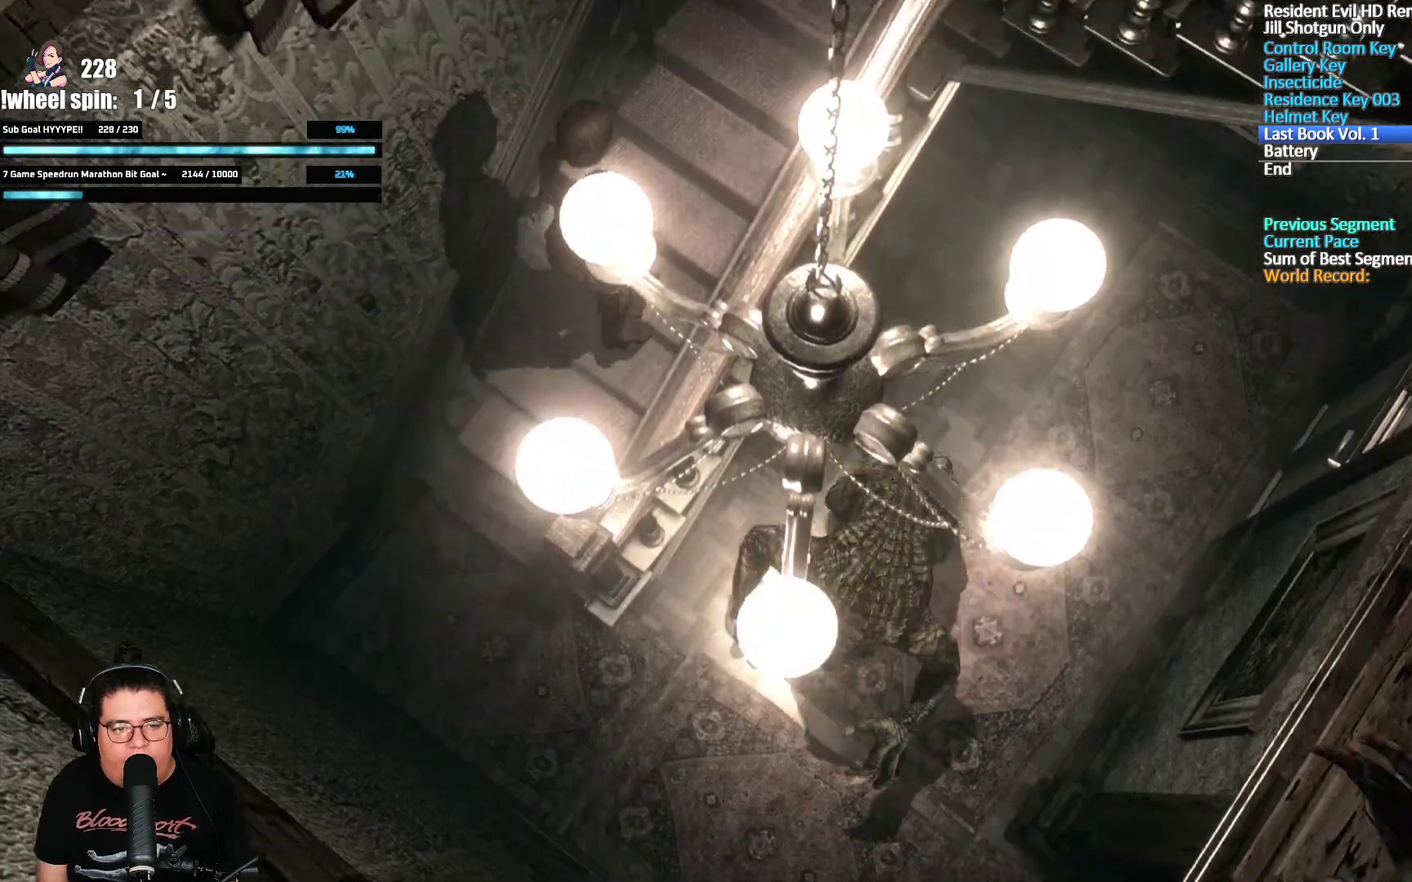
{"buttons": ["X", "DPAD_UP", "DPAD_RIGHT"], "left_stick": "center", "right_stick": "center"}
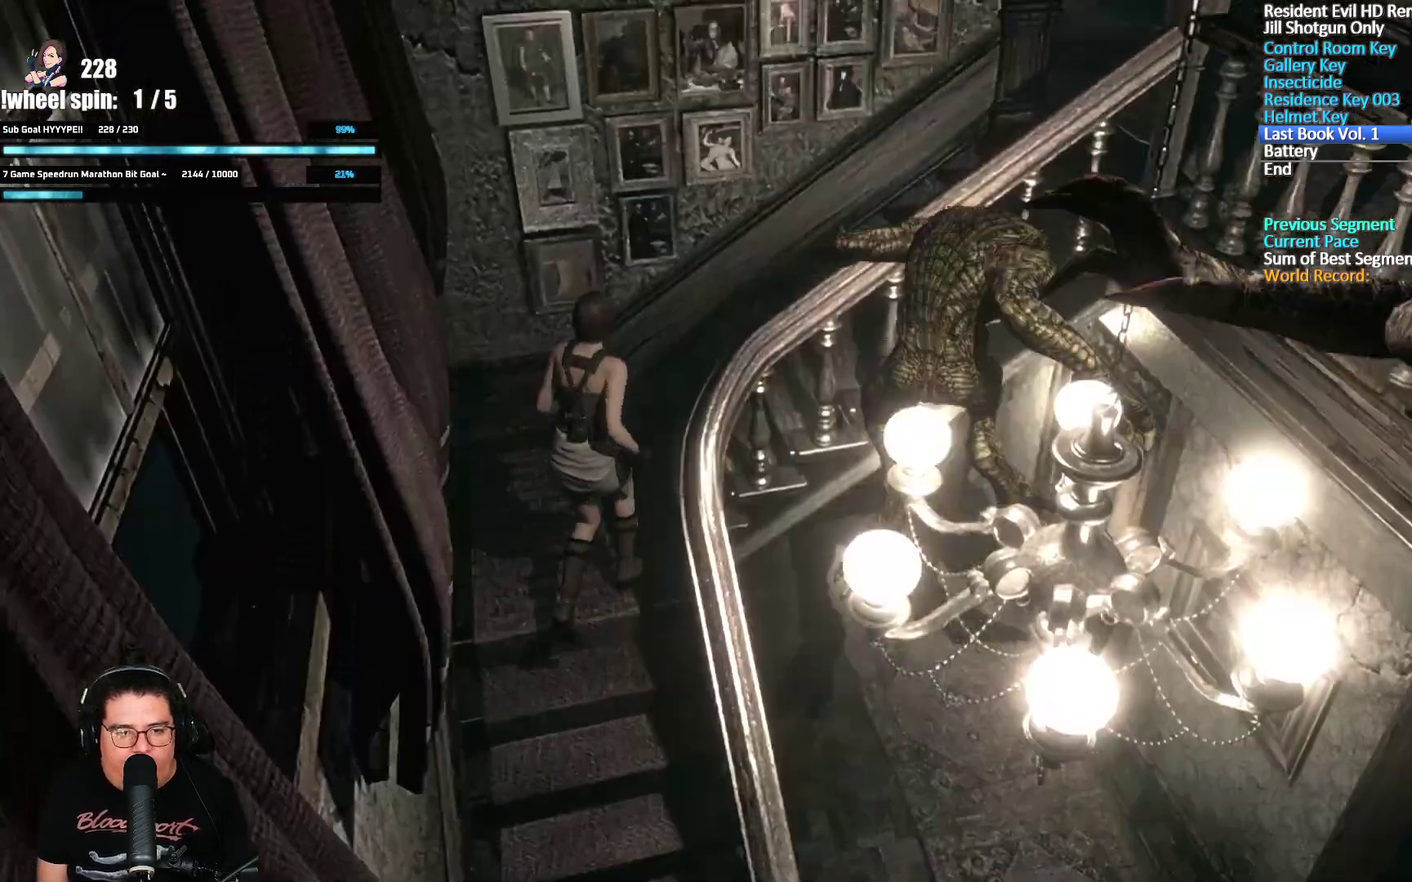
{"buttons": ["DPAD_UP", "DPAD_RIGHT"], "left_stick": "center", "right_stick": "down"}